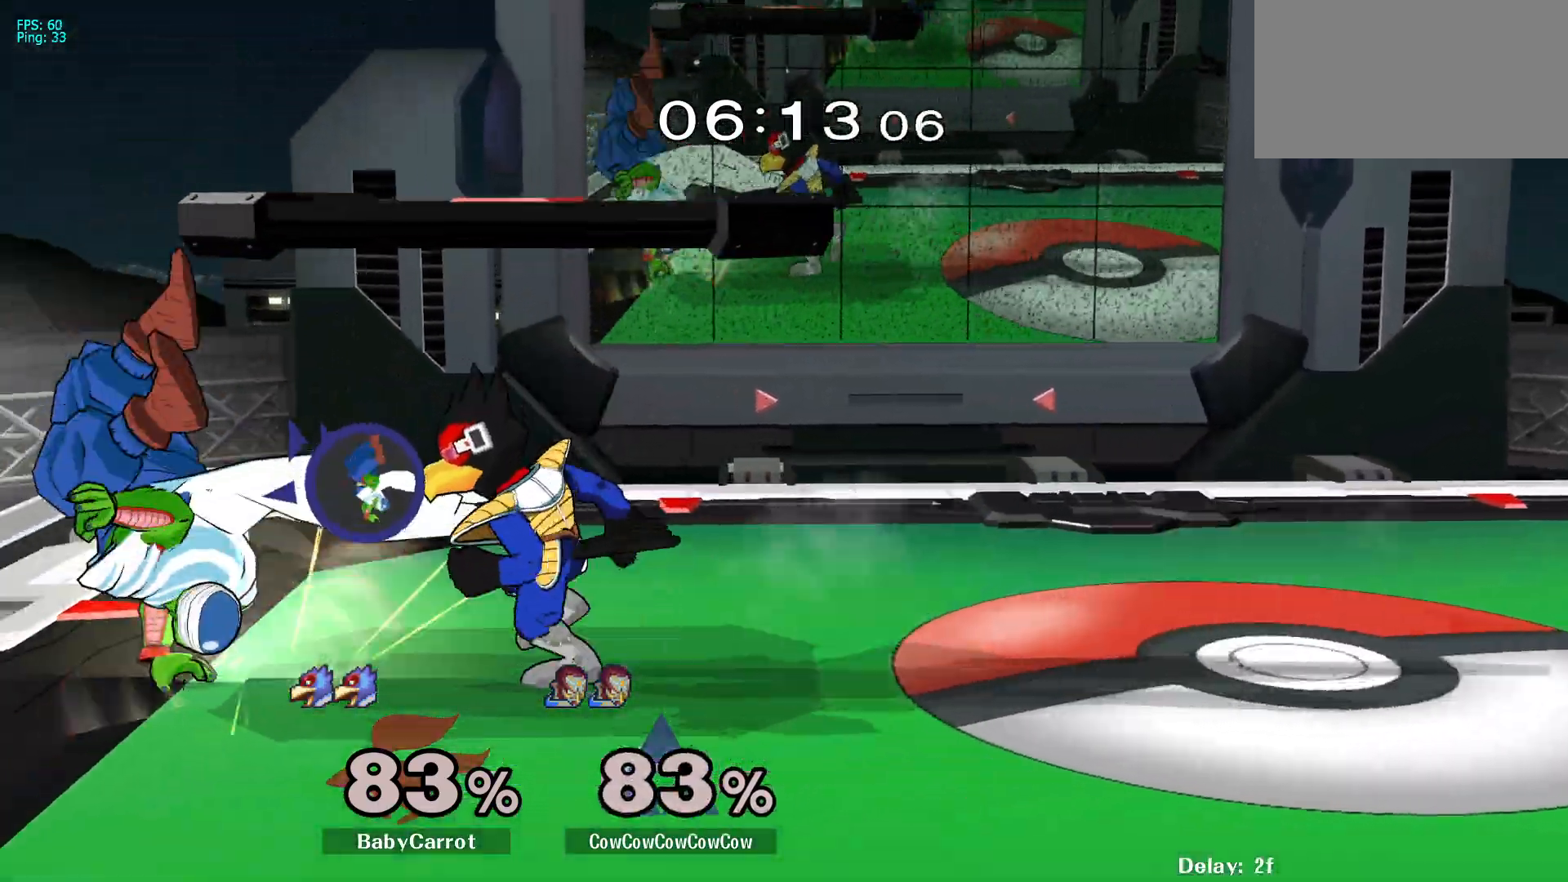
Gameplay with a controller (arcade stick); each line is a JSON object with the inputs held at the frame after it. "events" lists button and stick changes between this image and that frame as [ms after this image, input, new state], when the widget could be followed in between. Not read: L3 R3 other_buttons.
{"buttons": ["DPAD_RIGHT"], "events": [[200, "DPAD_DOWN", "down"], [300, "B", "down"], [383, "B", "up"], [450, "DPAD_RIGHT", "down"], [500, "DPAD_DOWN", "up"]]}
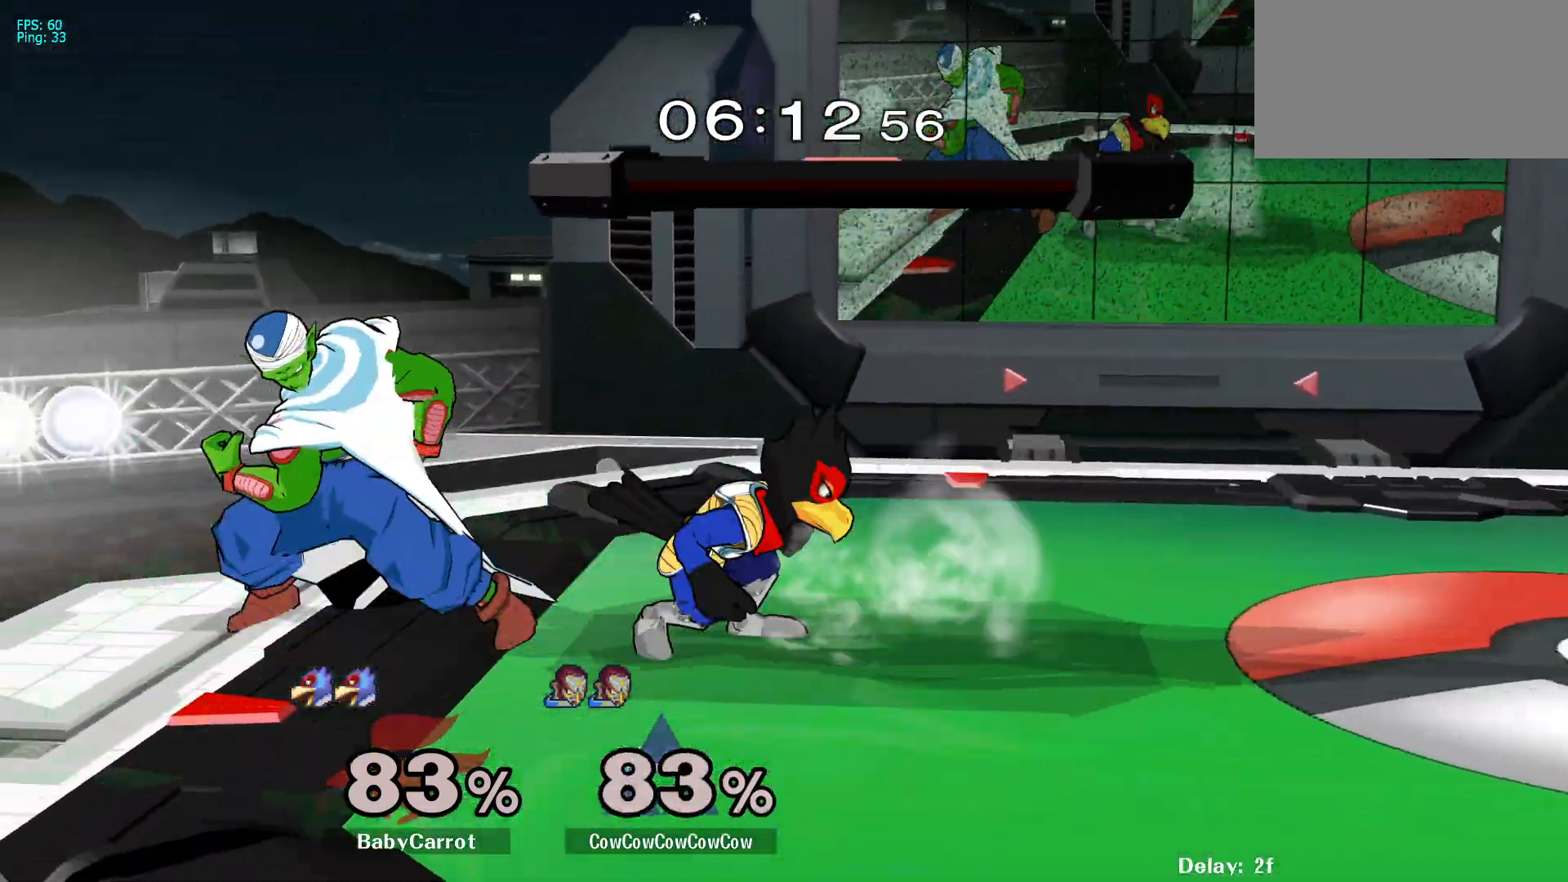
{"buttons": ["Z", "DPAD_UP", "DPAD_RIGHT"], "events": [[467, "DPAD_UP", "down"], [483, "Z", "down"]]}
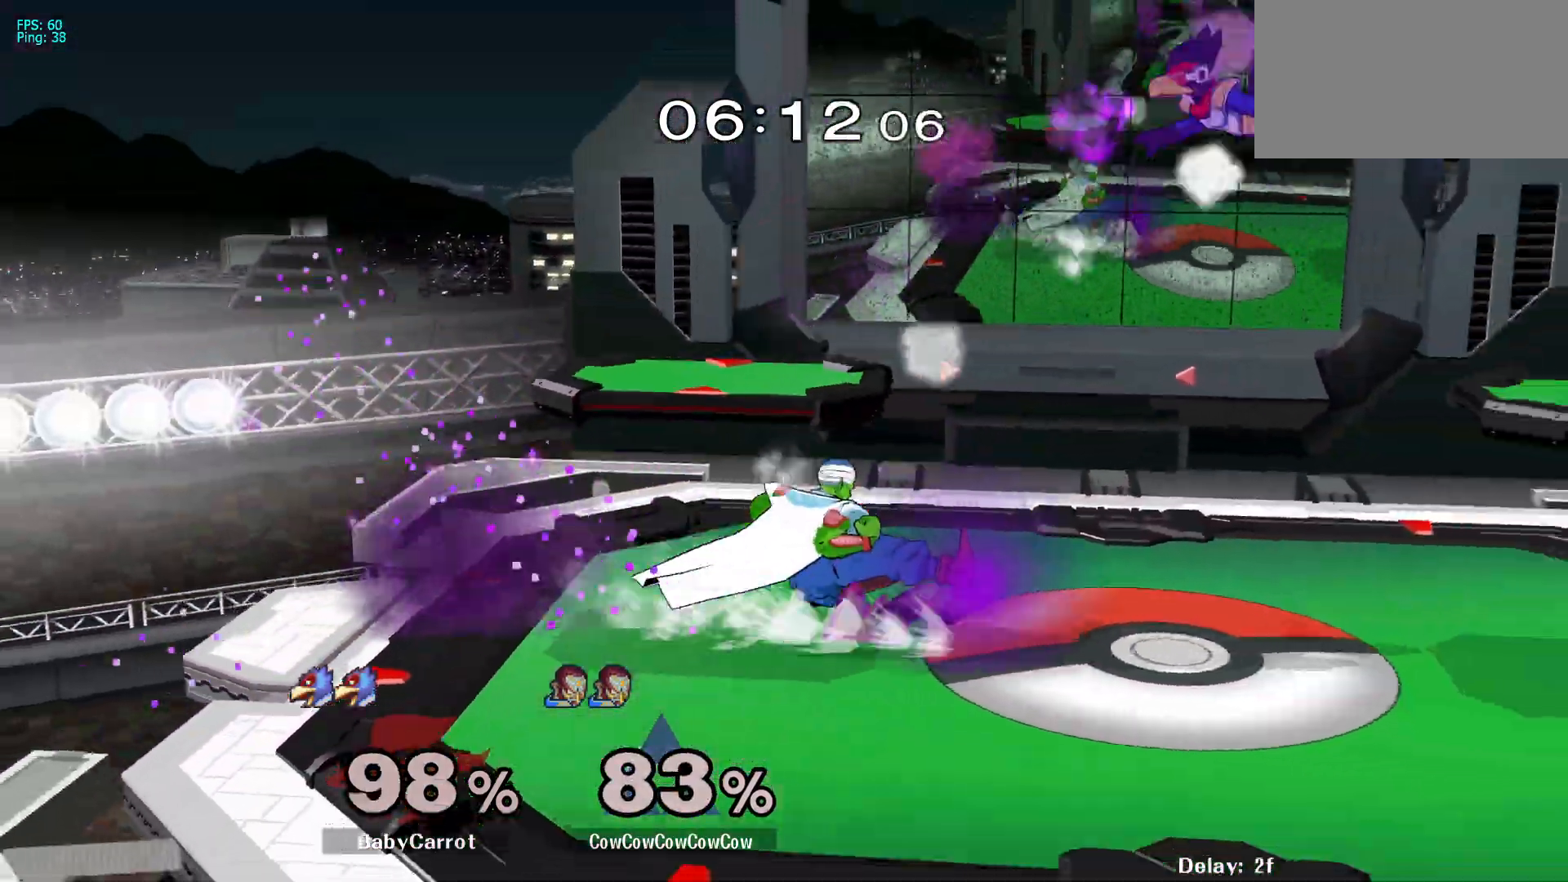
{"buttons": [], "events": [[33, "X", "down"], [33, "Z", "up"], [67, "B", "down"], [83, "C_LEFT", "down"], [83, "DPAD_UP", "up"], [83, "Z", "down"], [100, "Z", "up"], [150, "B", "up"], [150, "X", "up"], [167, "DPAD_UP", "down"], [183, "C_LEFT", "up"], [183, "Z", "down"], [217, "X", "down"], [250, "B", "down"], [283, "C_LEFT", "down"], [300, "DPAD_UP", "up"], [300, "X", "up"], [300, "Z", "up"], [350, "B", "up"], [400, "C_LEFT", "up"], [467, "DPAD_RIGHT", "up"]]}
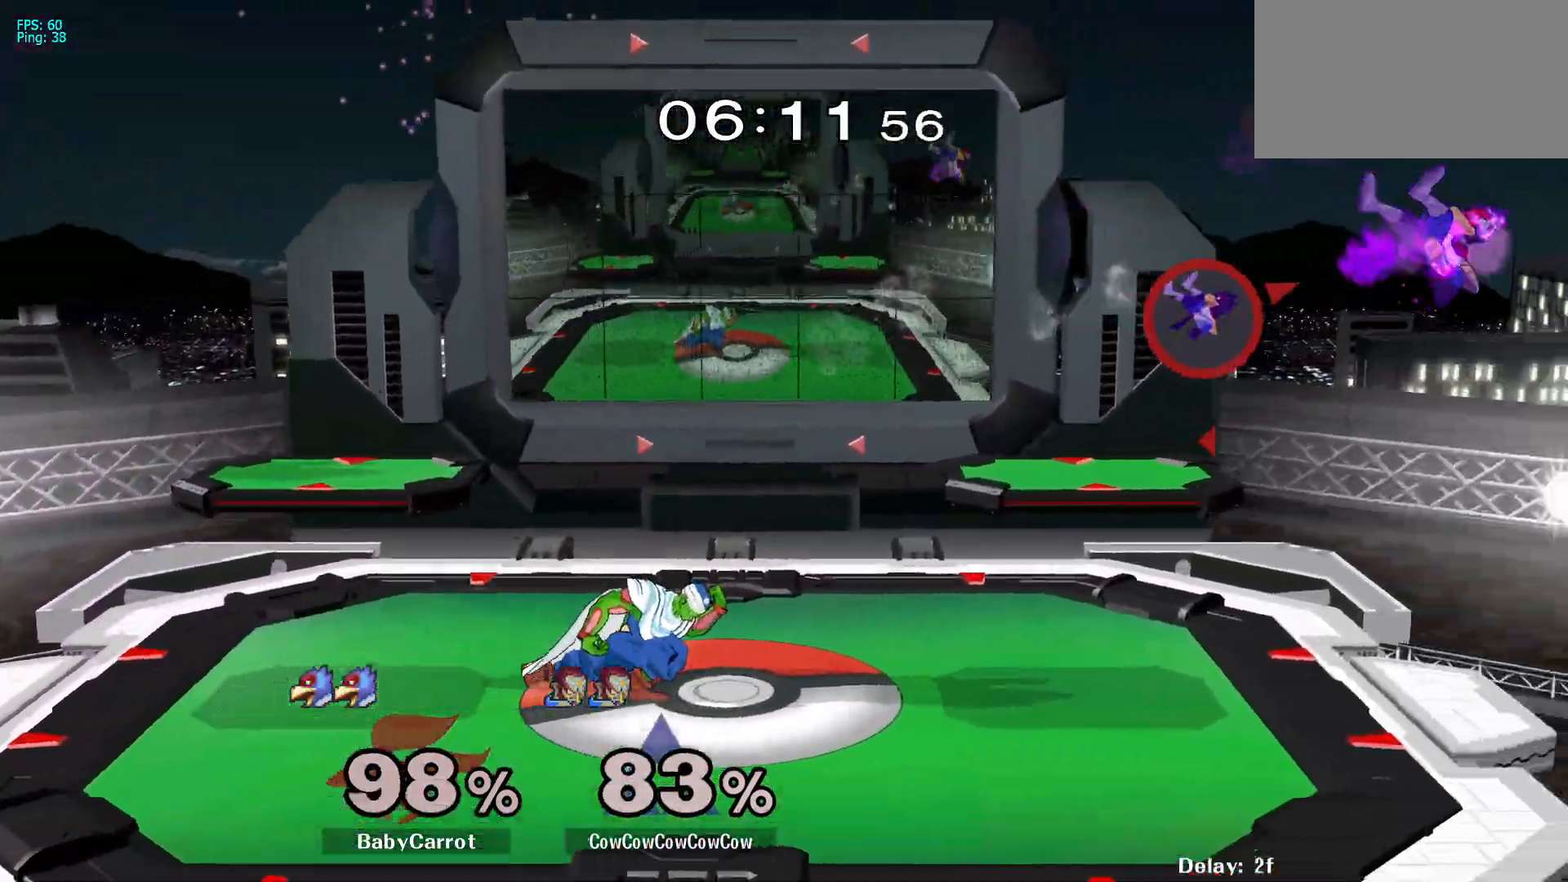
{"buttons": ["Y", "DPAD_RIGHT"], "events": [[217, "DPAD_RIGHT", "down"], [433, "Y", "down"]]}
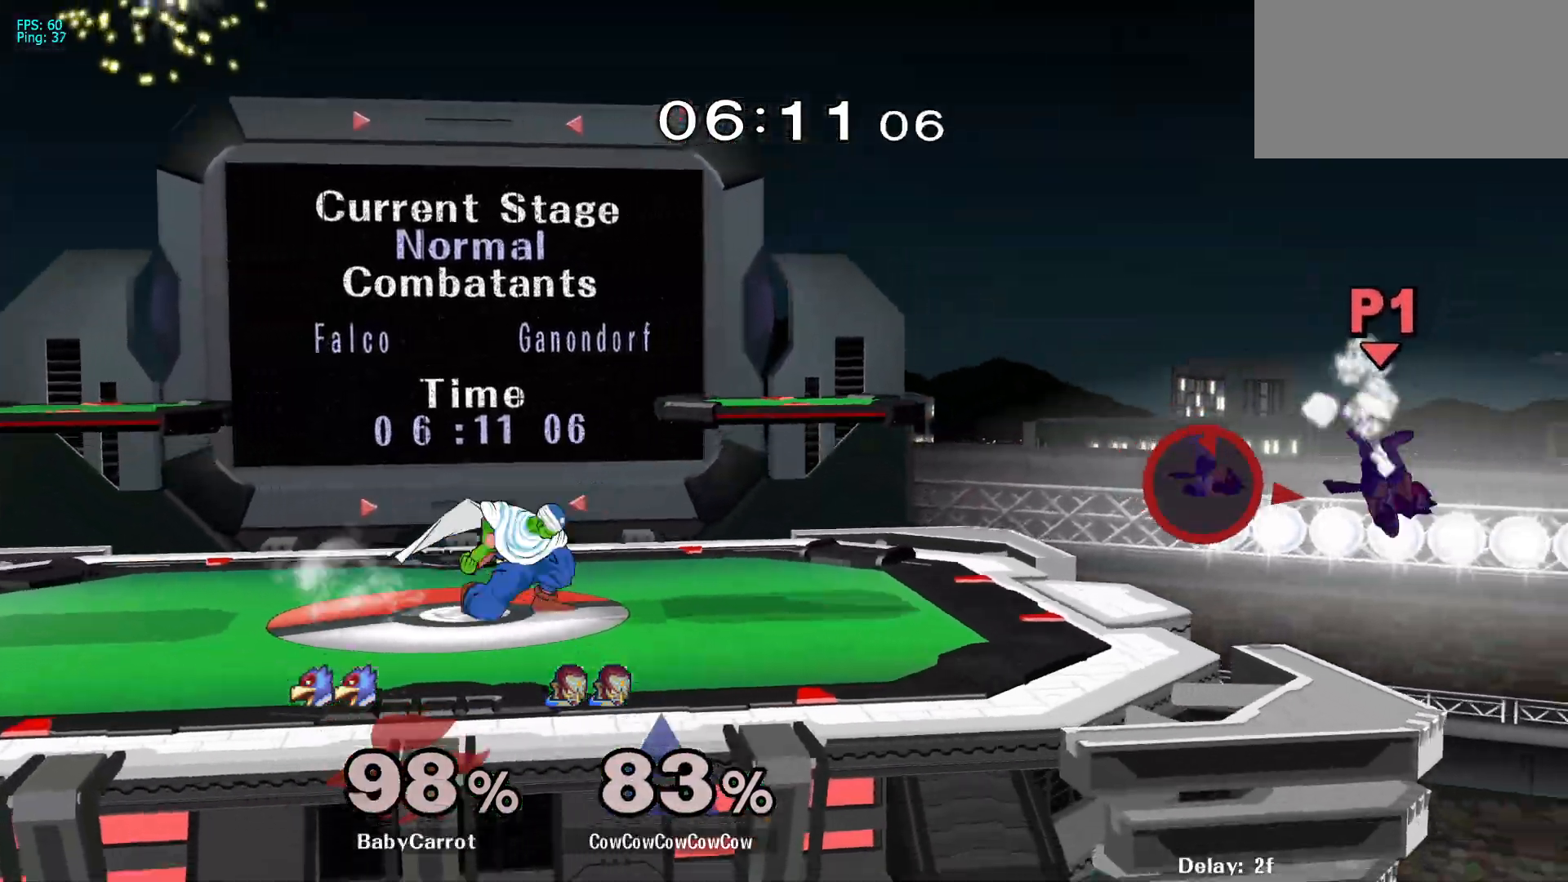
{"buttons": ["DPAD_RIGHT"], "events": [[250, "DPAD_DOWN", "down"], [317, "R1", "down"], [367, "DPAD_DOWN", "up"], [400, "DPAD_RIGHT", "up"], [400, "Y", "up"], [433, "R1", "up"], [483, "DPAD_RIGHT", "down"]]}
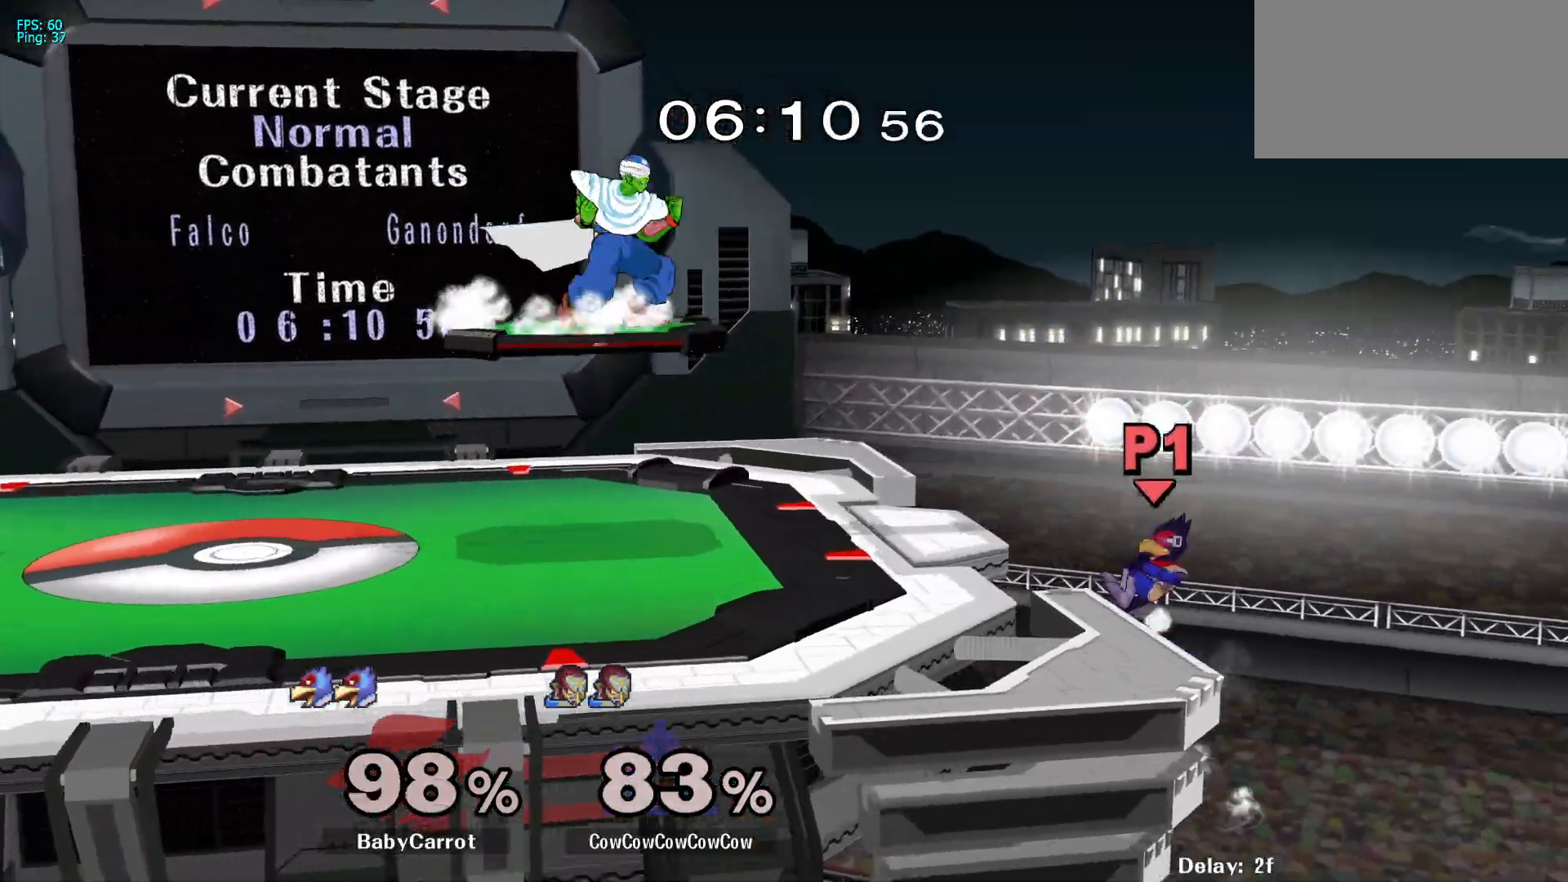
{"buttons": [], "events": [[167, "DPAD_DOWN", "down"], [283, "DPAD_RIGHT", "up"], [333, "DPAD_DOWN", "up"]]}
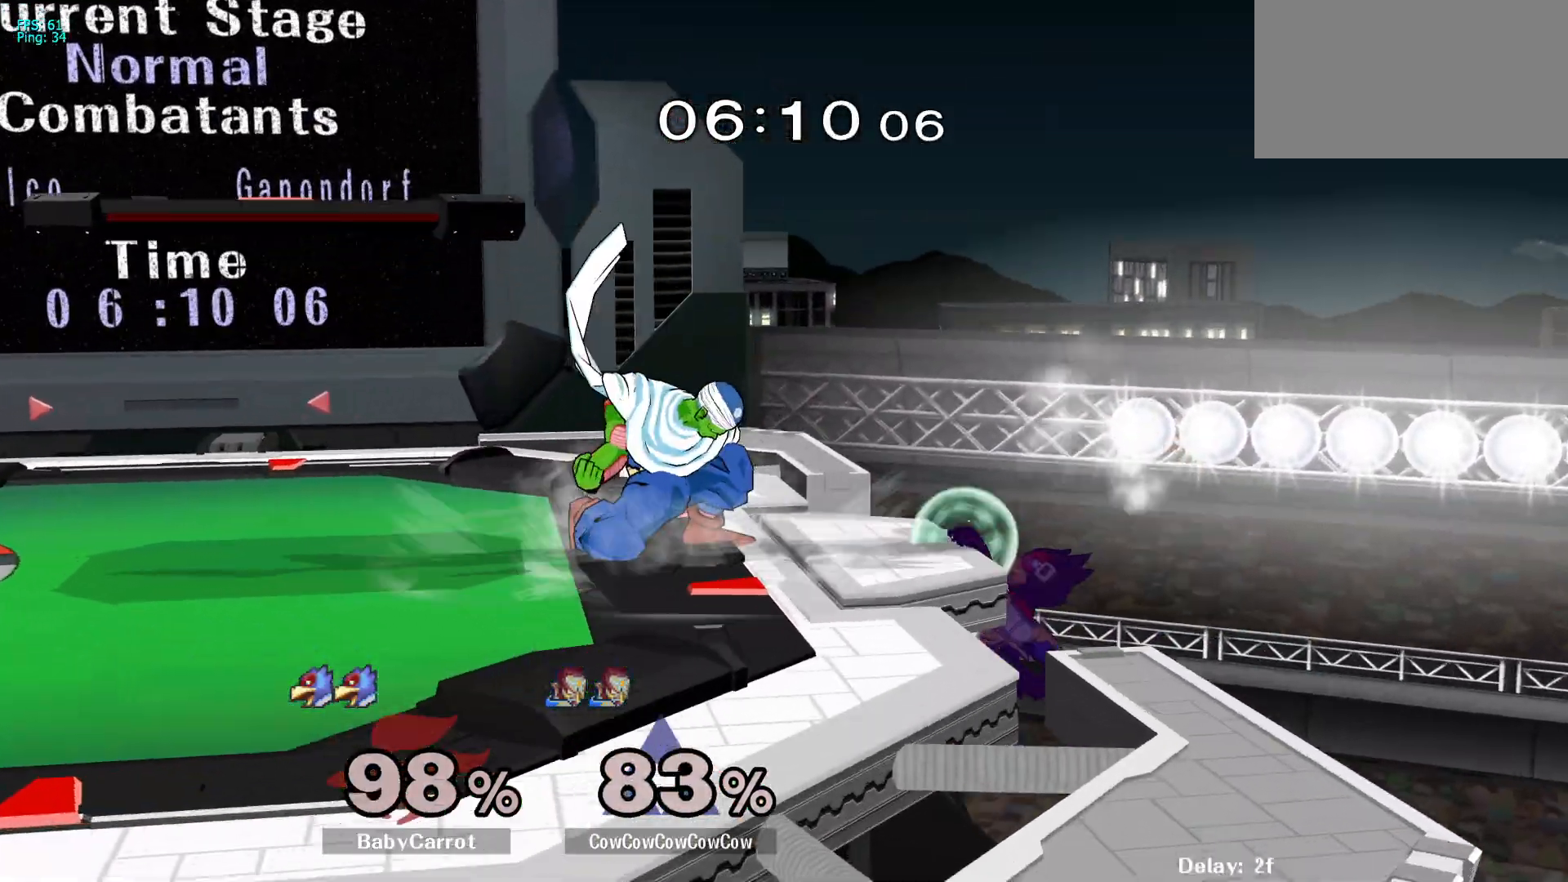
{"buttons": ["Y", "R1"], "events": [[233, "DPAD_DOWN", "down"], [283, "Y", "down"], [317, "DPAD_LEFT", "down"], [383, "R1", "down"], [450, "DPAD_DOWN", "up"], [483, "DPAD_LEFT", "up"]]}
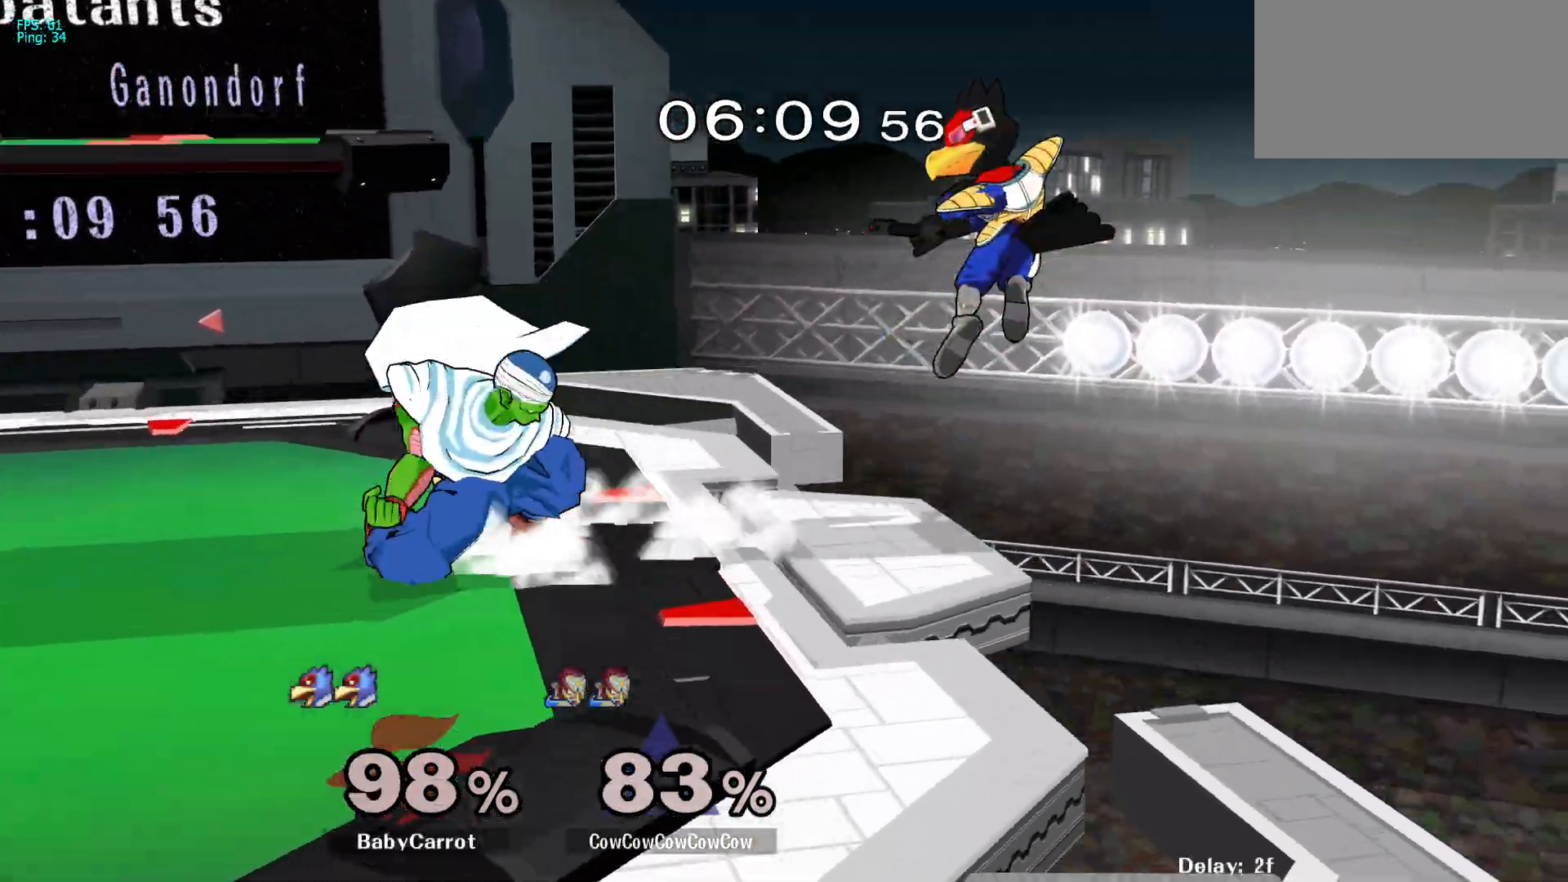
{"buttons": ["DPAD_DOWN"], "events": [[17, "Y", "up"], [33, "DPAD_DOWN", "down"], [33, "R1", "up"], [283, "A", "down"], [367, "A", "up"], [433, "A", "down"], [483, "A", "up"]]}
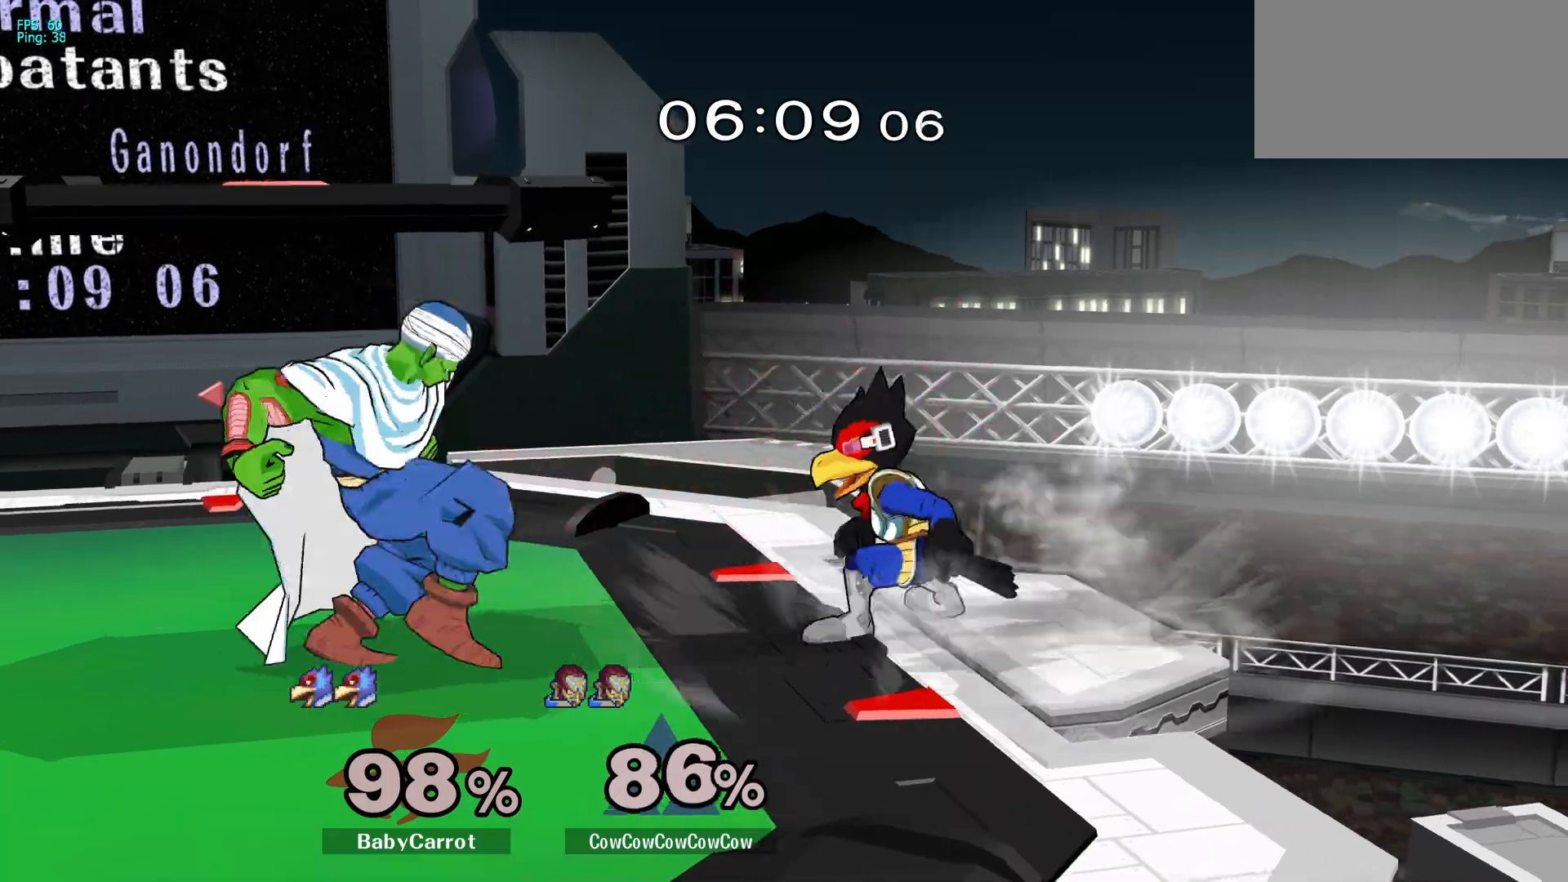
{"buttons": ["DPAD_DOWN"], "events": [[67, "A", "down"], [133, "A", "up"], [200, "A", "down"], [267, "A", "up"], [333, "A", "down"], [450, "A", "up"]]}
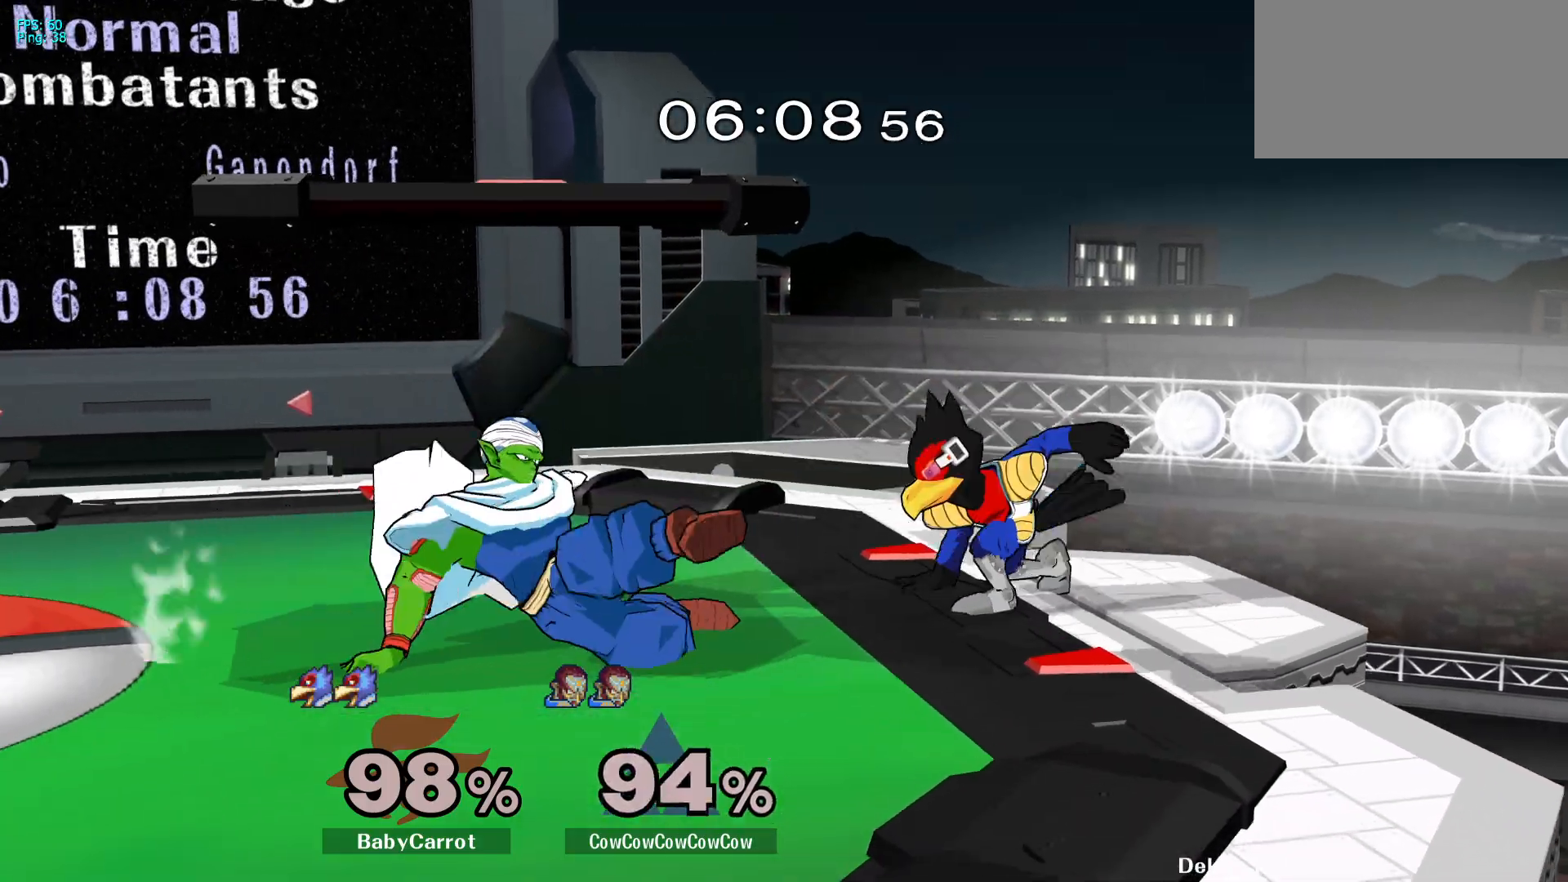
{"buttons": ["L1", "DPAD_DOWN"], "events": [[417, "L1", "down"]]}
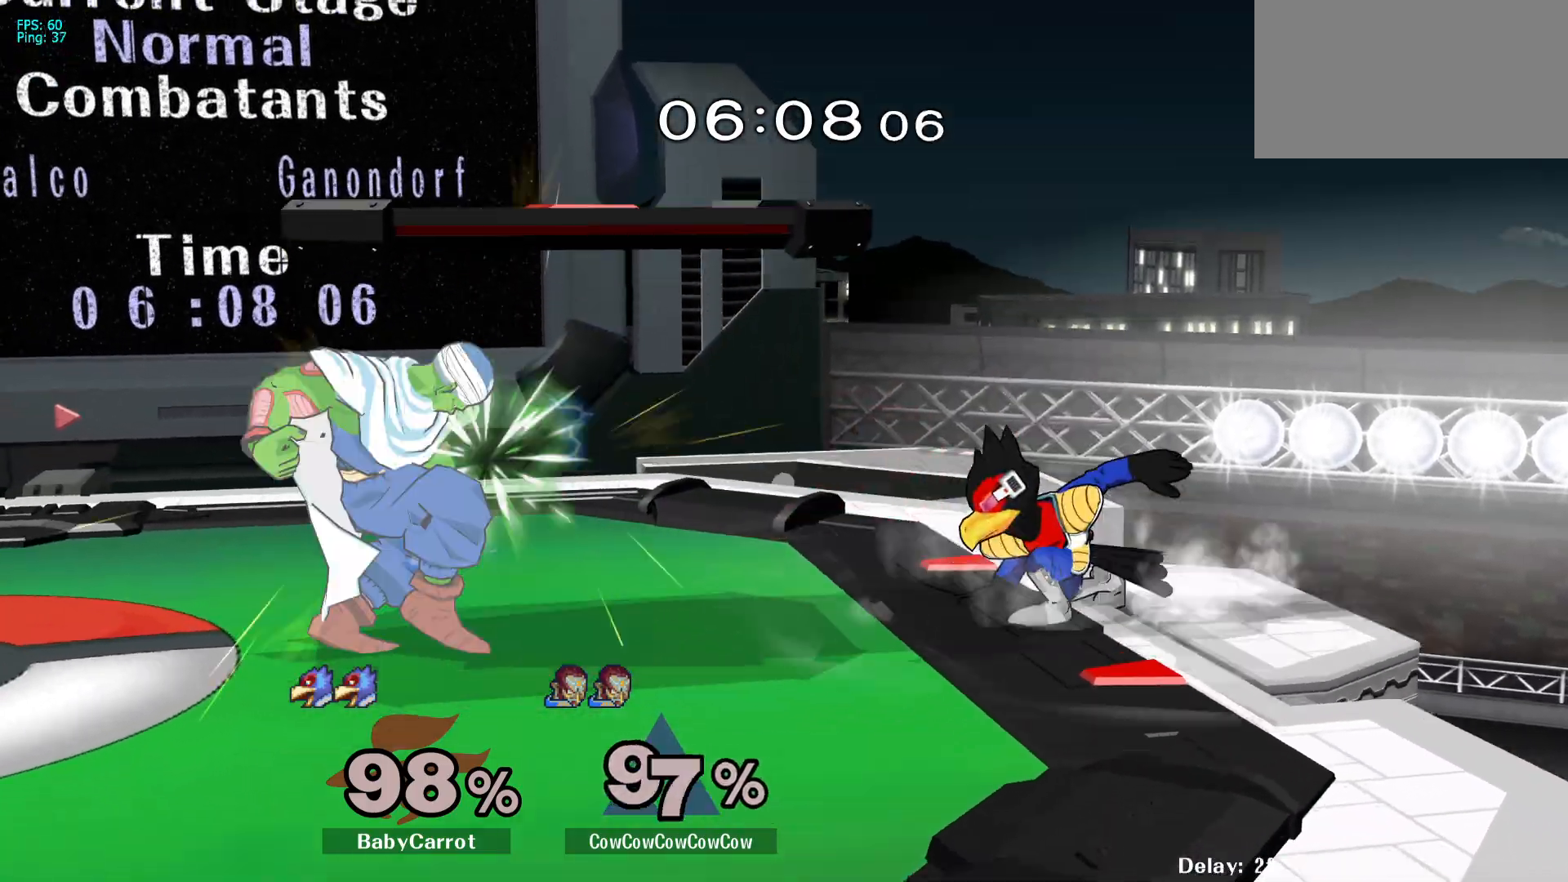
{"buttons": [], "events": [[133, "Y", "down"], [150, "DPAD_LEFT", "down"], [233, "R1", "down"], [283, "L1", "up"], [317, "DPAD_DOWN", "up"], [317, "DPAD_LEFT", "up"], [350, "R1", "up"], [350, "Y", "up"]]}
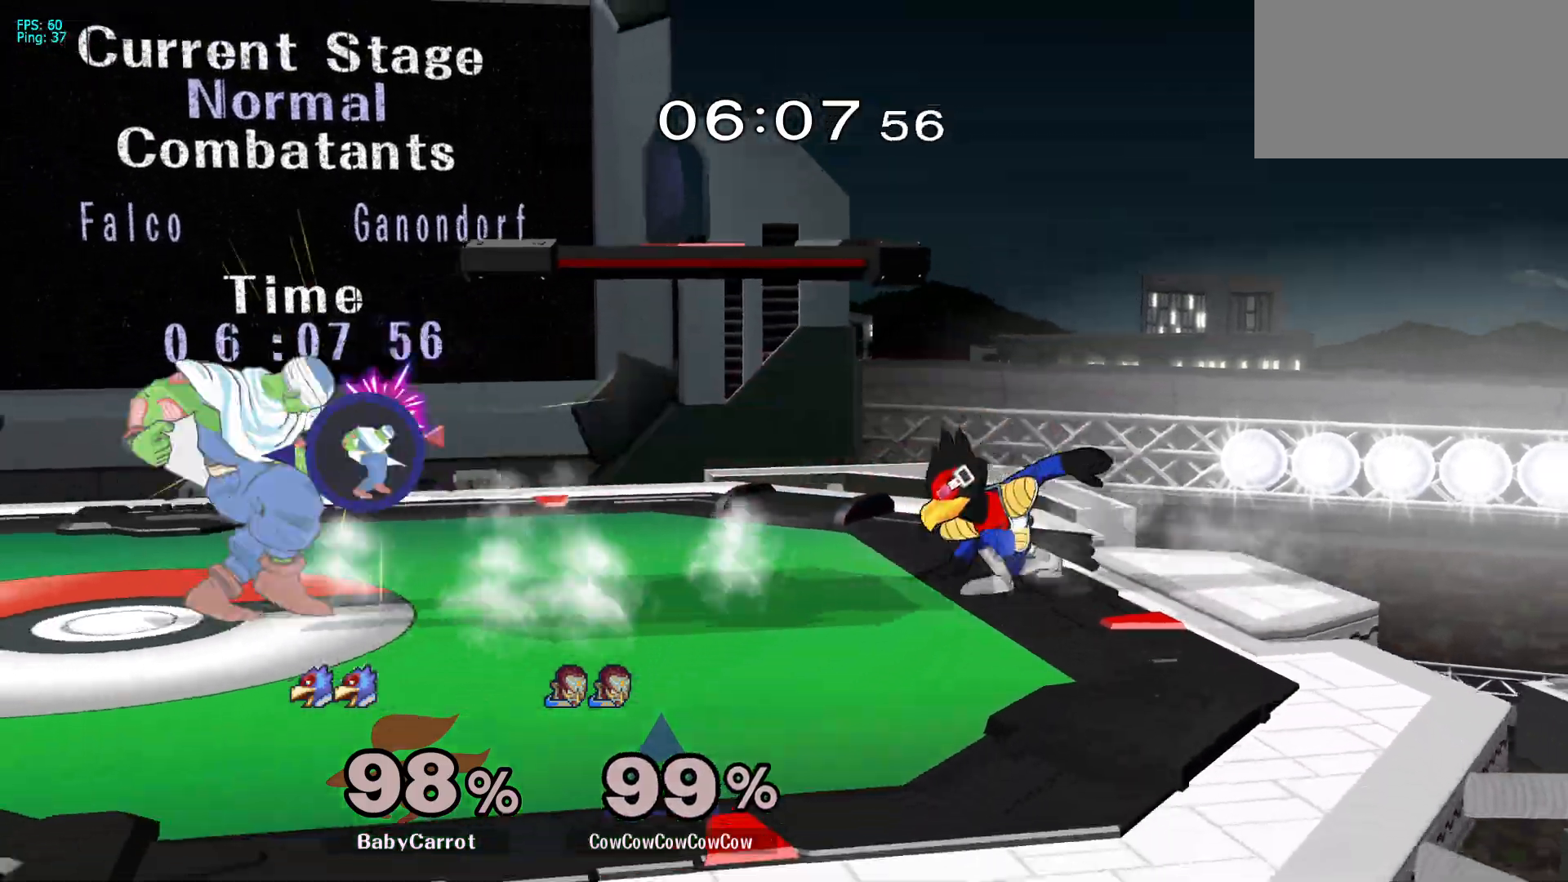
{"buttons": ["L1", "DPAD_LEFT"], "events": [[167, "DPAD_LEFT", "down"], [333, "L1", "down"]]}
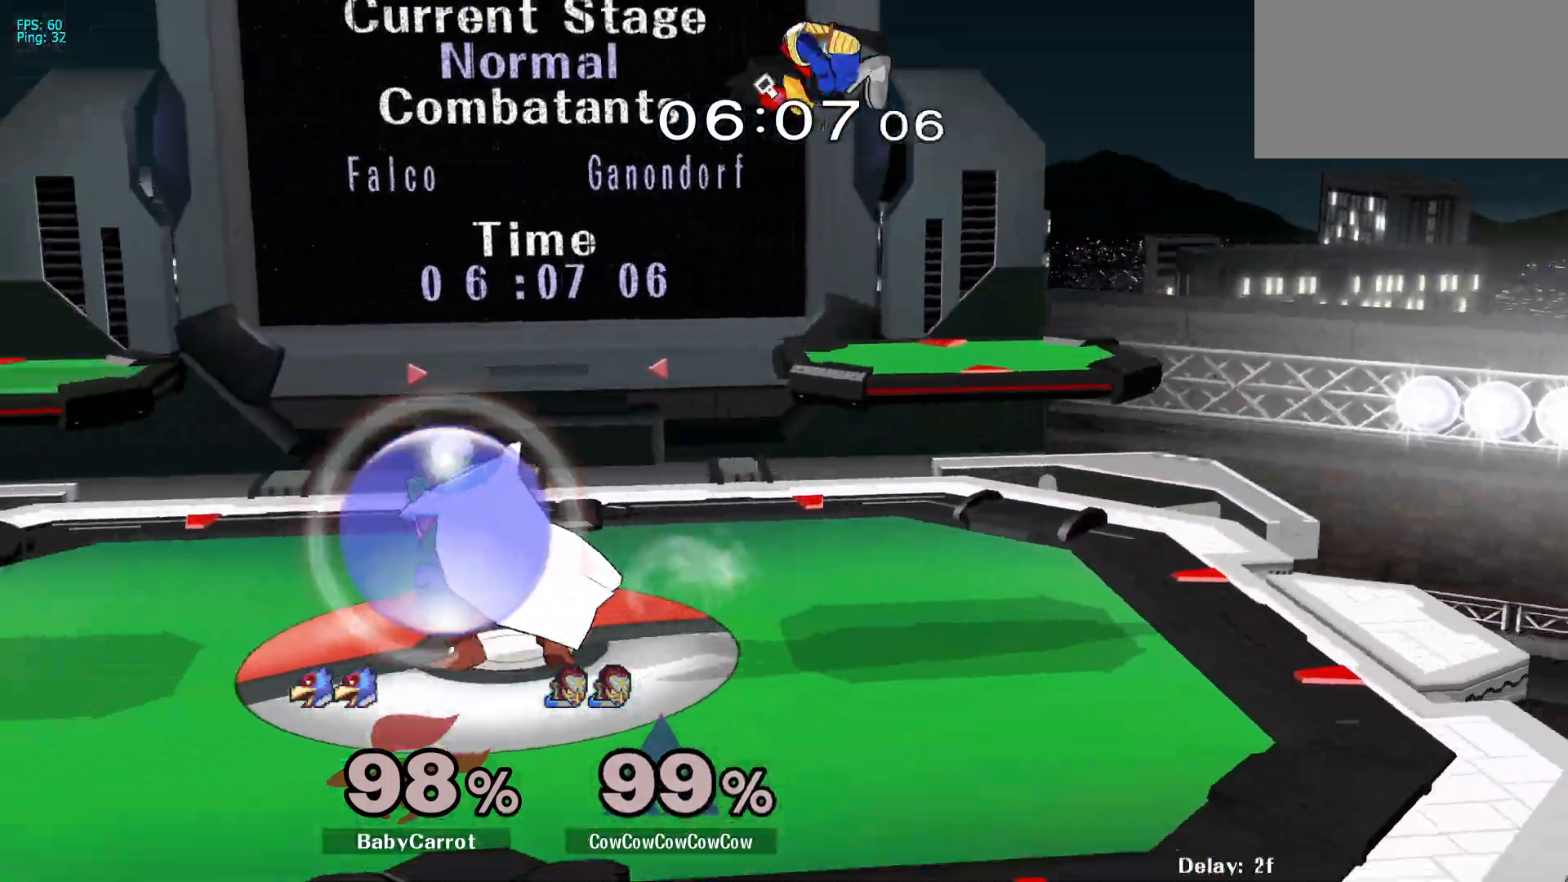
{"buttons": ["DPAD_RIGHT"], "events": [[50, "Y", "down"], [83, "DPAD_DOWN", "down"], [133, "R1", "down"], [150, "L1", "up"], [217, "DPAD_DOWN", "up"], [217, "DPAD_LEFT", "up"], [250, "Y", "up"], [317, "DPAD_LEFT", "down"], [317, "R1", "up"], [383, "DPAD_RIGHT", "down"], [417, "DPAD_LEFT", "up"], [417, "Y", "down"], [467, "Y", "up"]]}
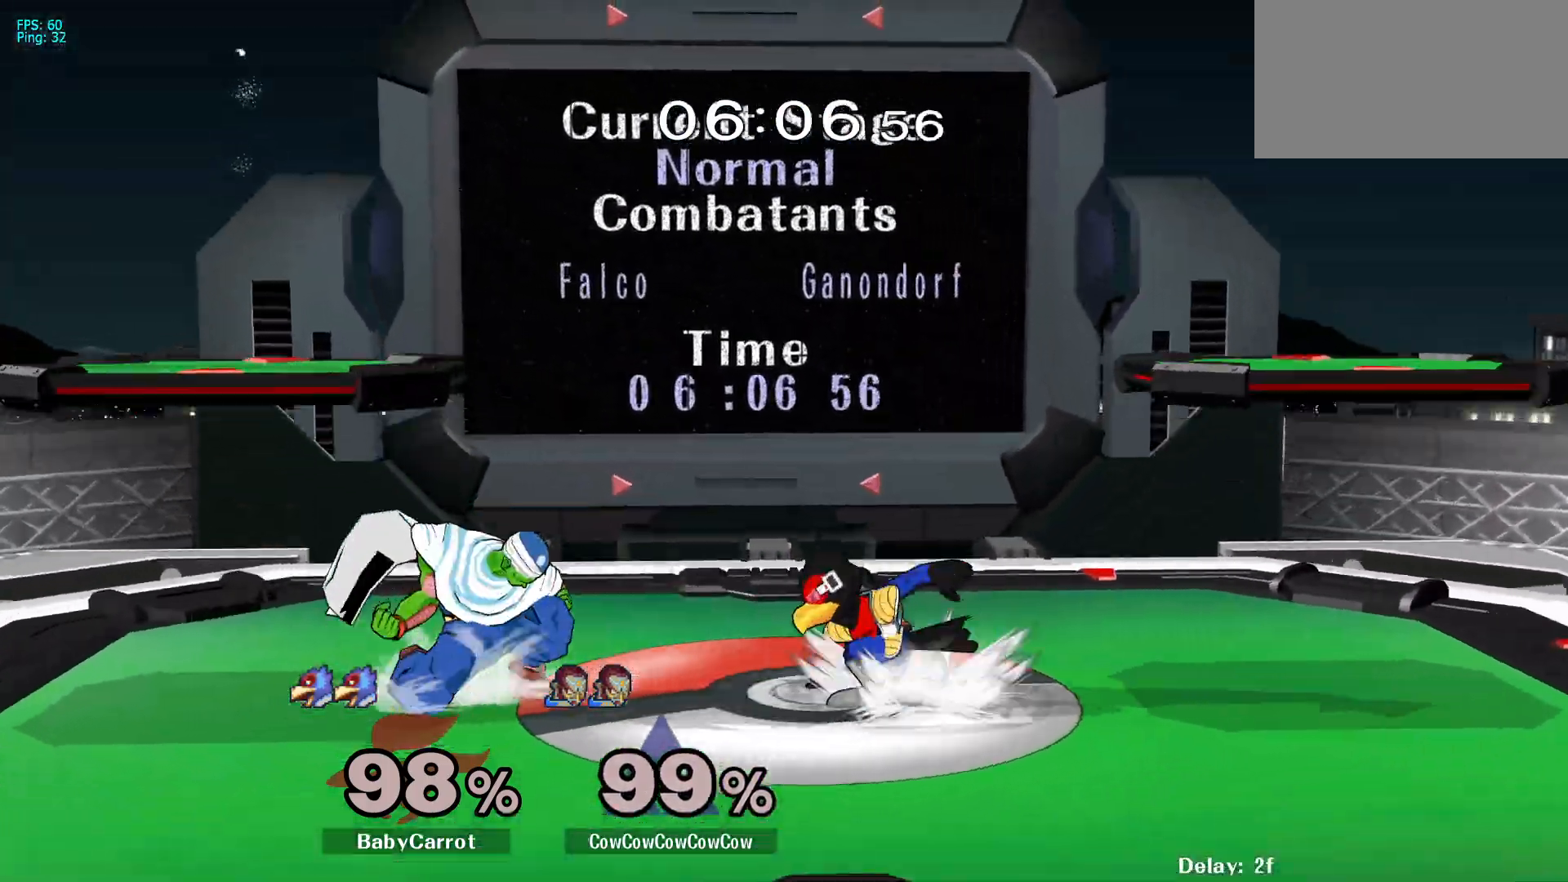
{"buttons": ["Z"], "events": [[300, "DPAD_DOWN", "down"], [400, "DPAD_RIGHT", "up"], [433, "DPAD_DOWN", "up"], [500, "Z", "down"]]}
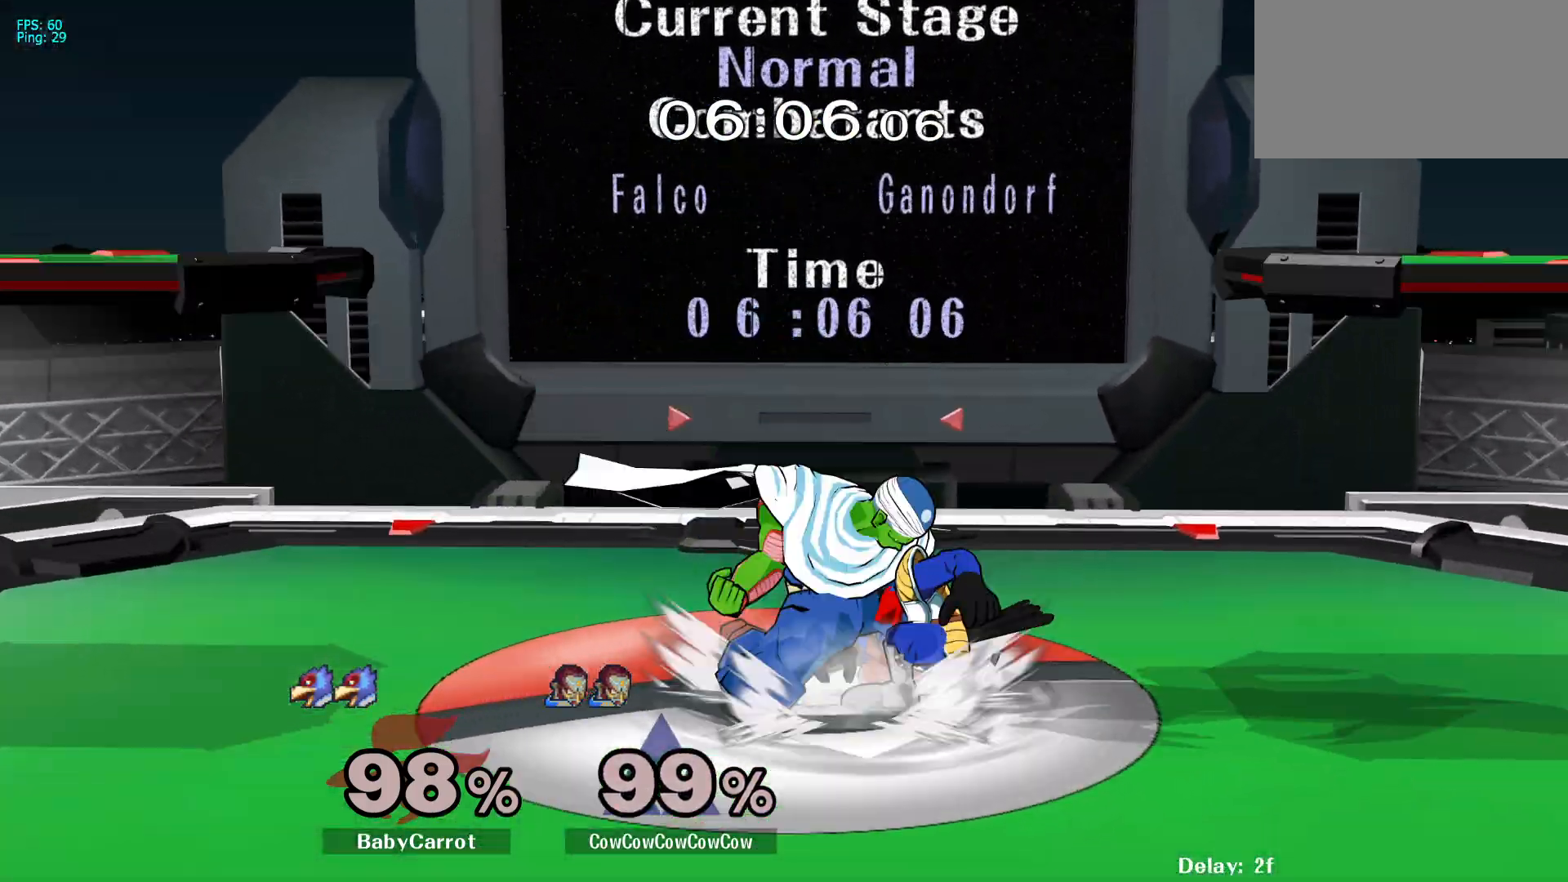
{"buttons": ["DPAD_DOWN"], "events": [[50, "Z", "up"], [133, "DPAD_UP", "down"], [467, "DPAD_UP", "up"], [483, "DPAD_DOWN", "down"]]}
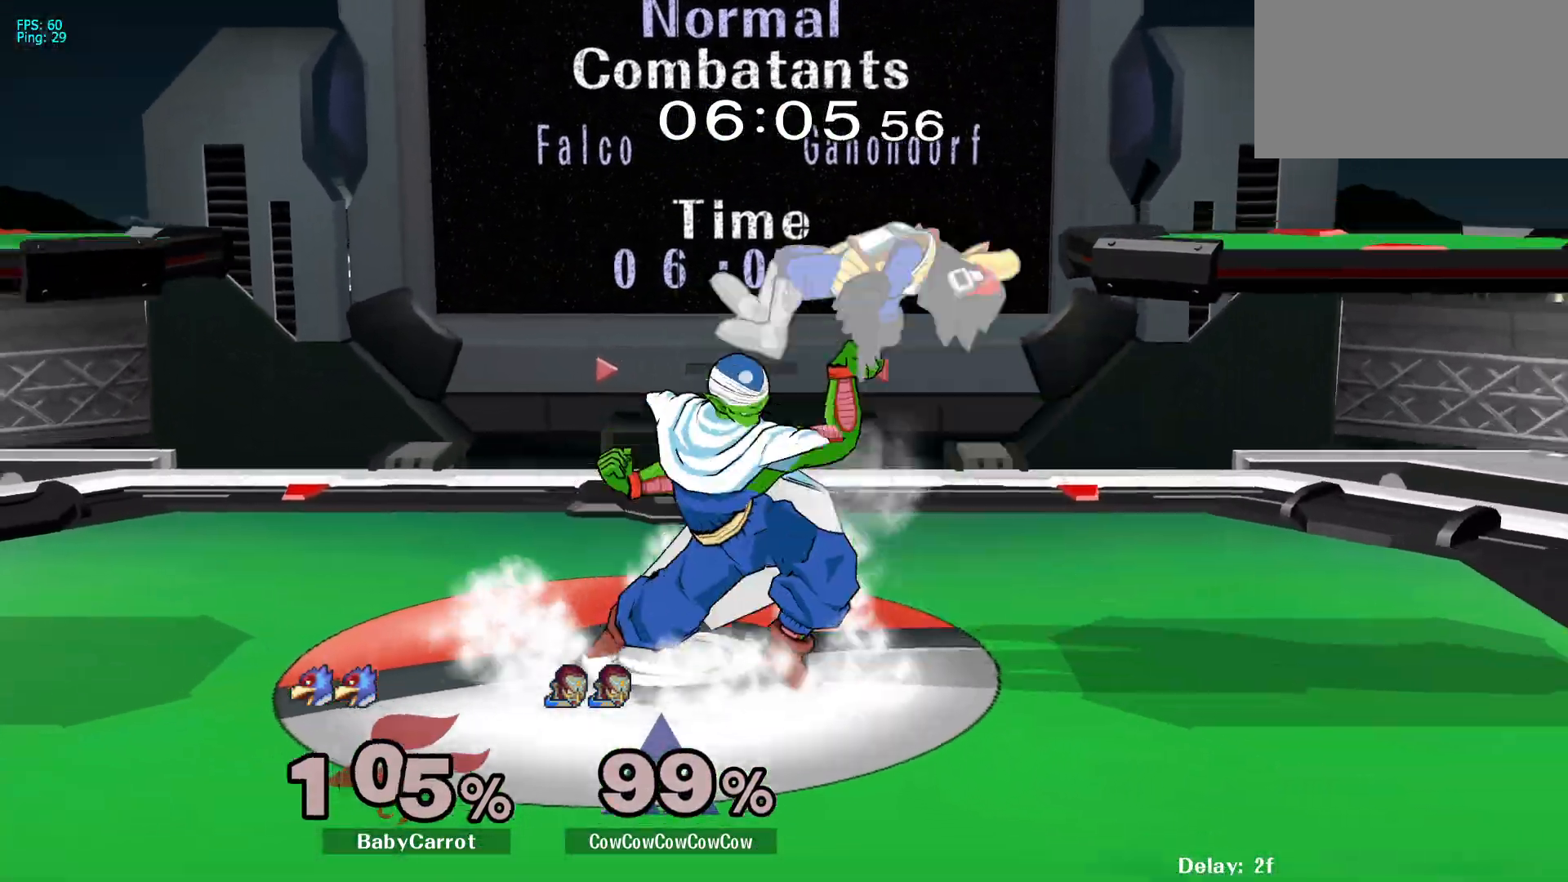
{"buttons": ["DPAD_DOWN"], "events": []}
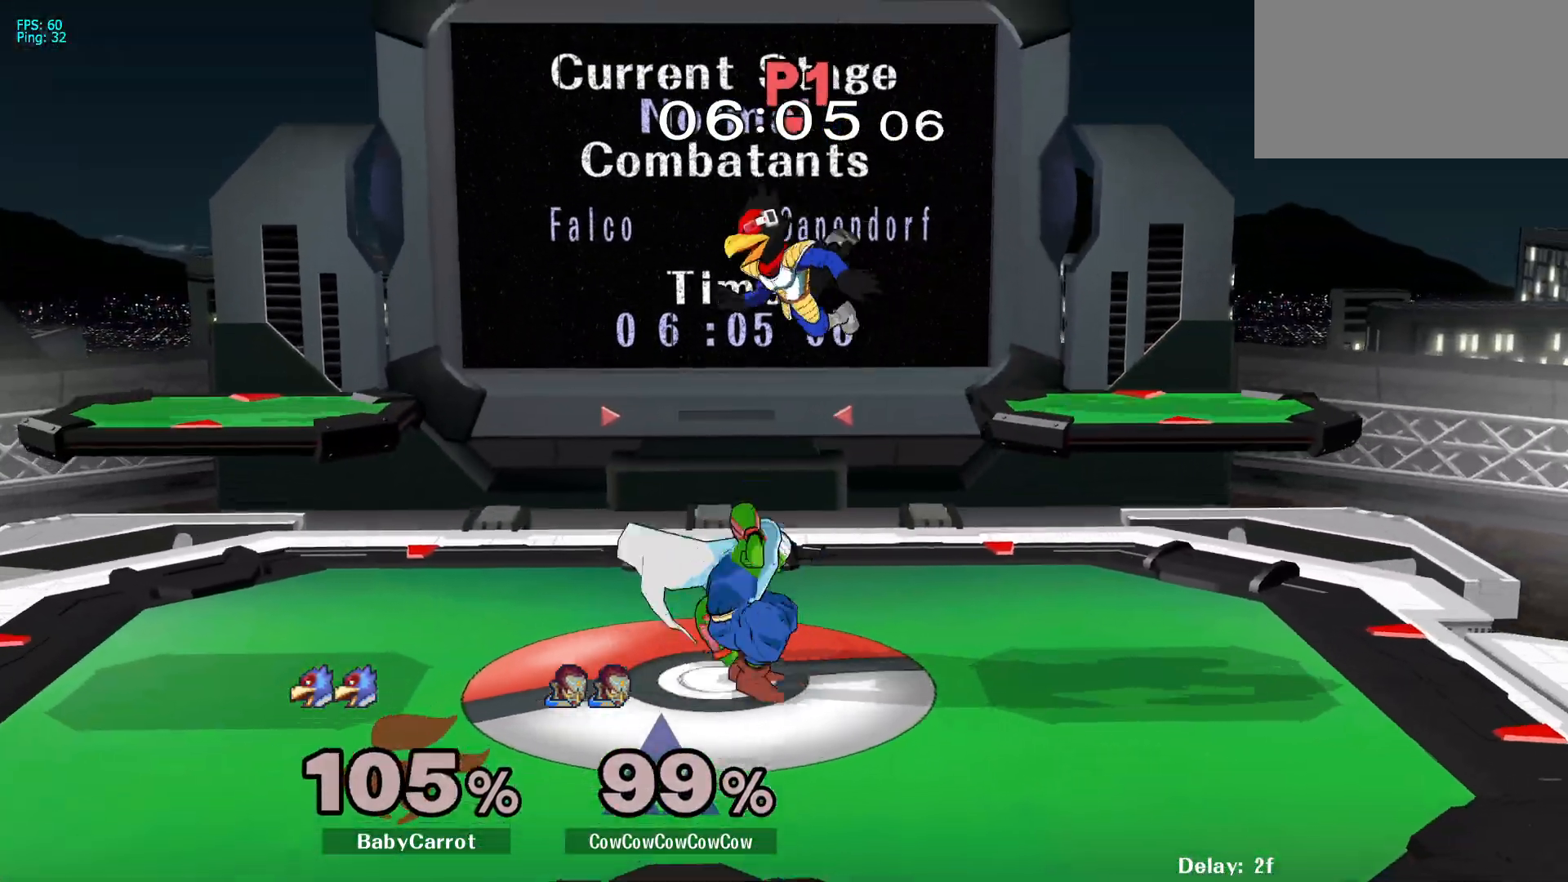
{"buttons": ["DPAD_DOWN"], "events": [[67, "A", "down"], [383, "A", "up"]]}
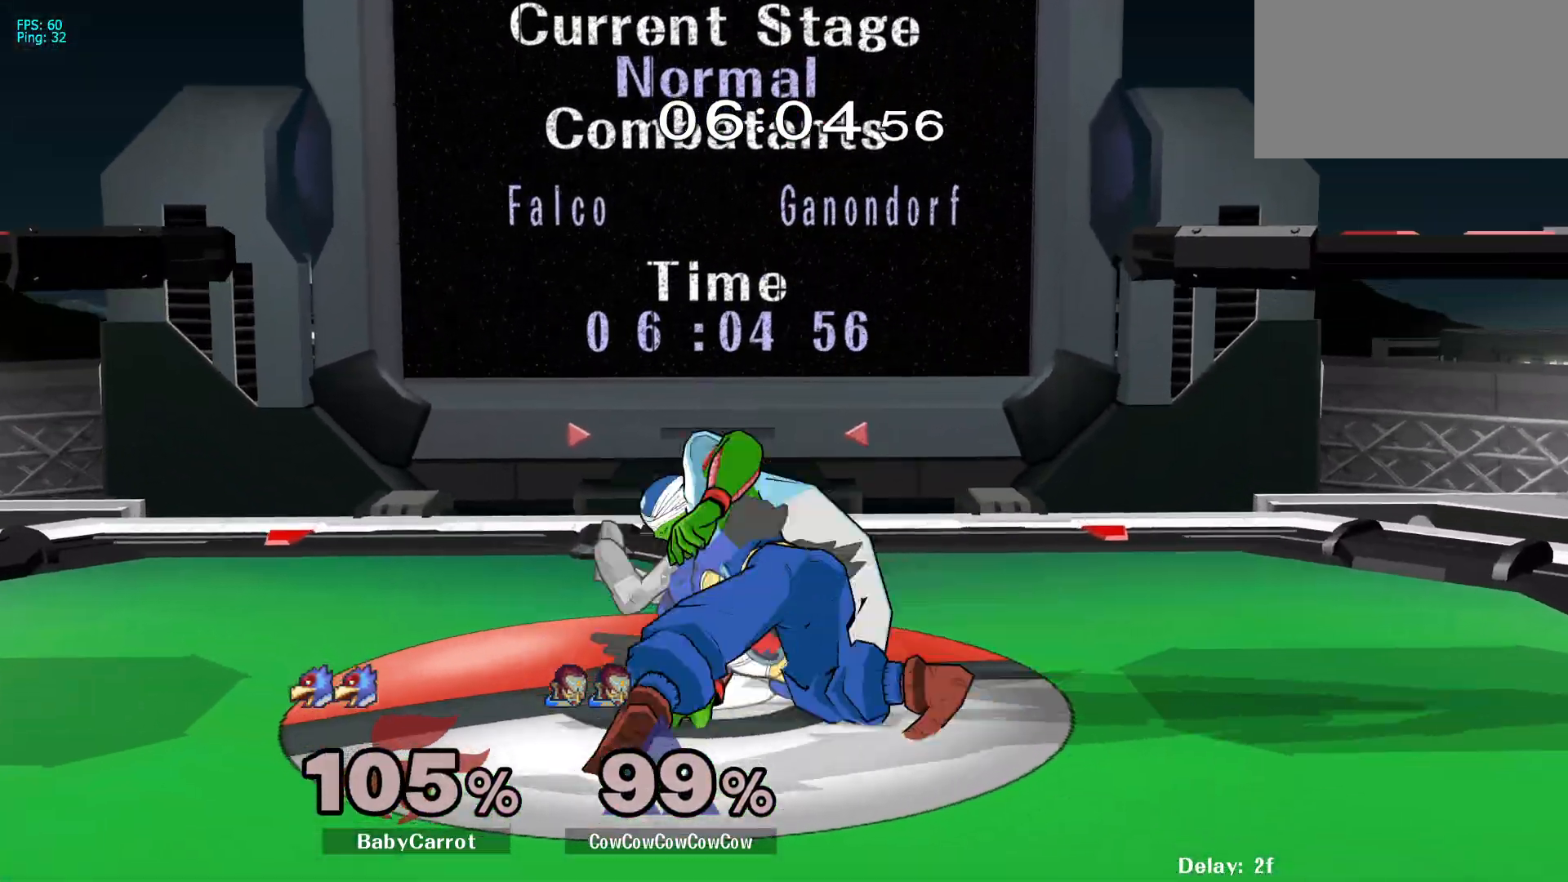
{"buttons": ["DPAD_LEFT", "C_LEFT"], "events": [[83, "DPAD_DOWN", "up"], [217, "Y", "down"], [283, "Y", "up"], [483, "C_LEFT", "down"], [483, "DPAD_LEFT", "down"]]}
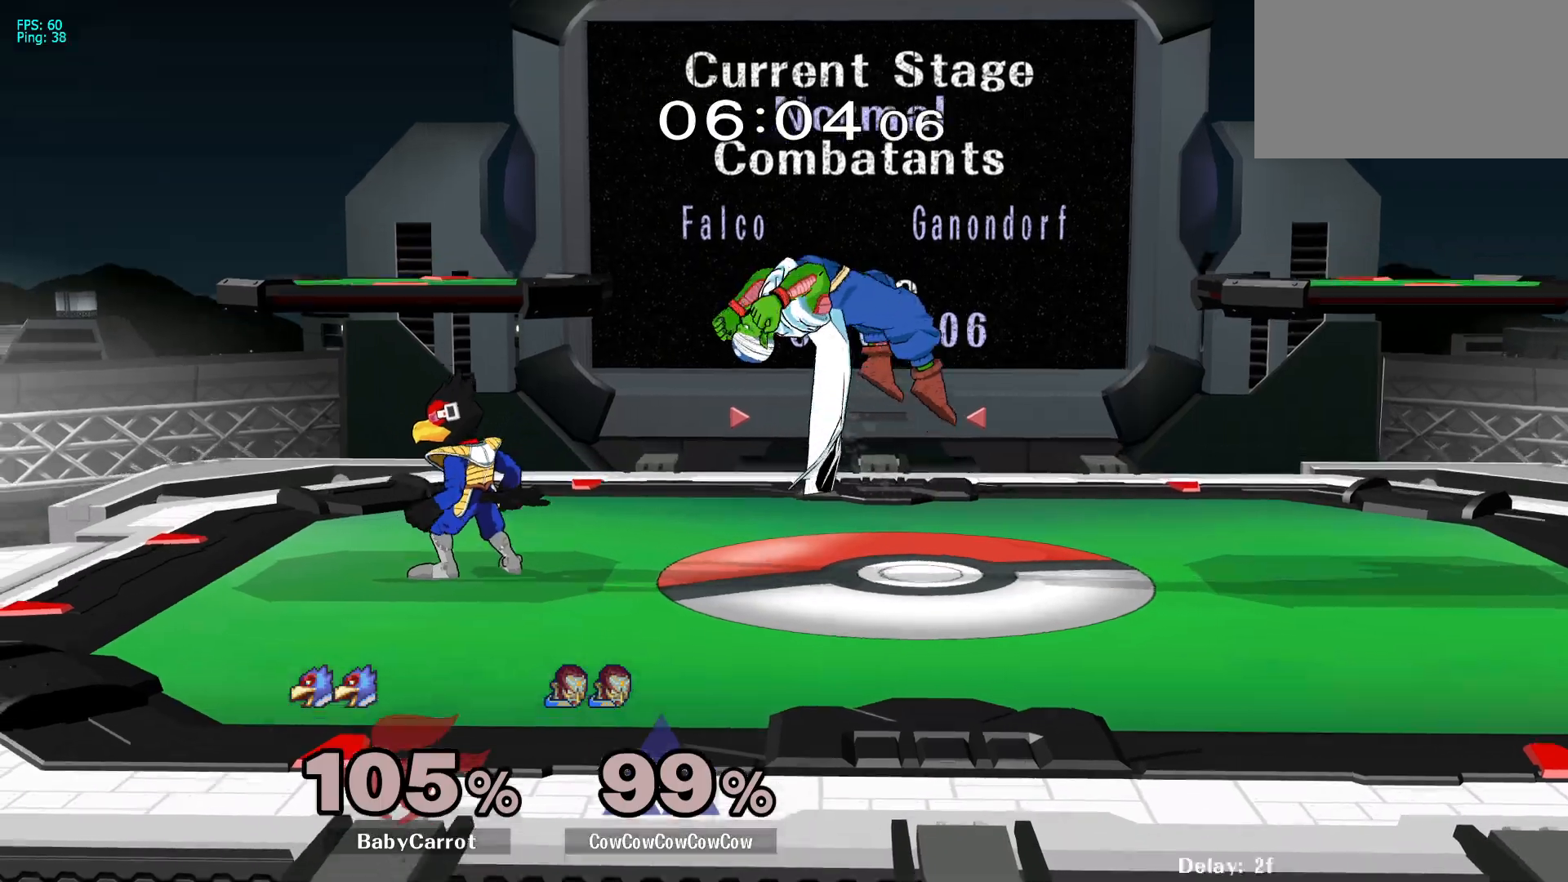
{"buttons": ["A"], "events": [[133, "DPAD_DOWN", "down"], [150, "Z", "down"], [200, "C_LEFT", "up"], [217, "Z", "up"], [250, "DPAD_DOWN", "up"], [283, "Z", "down"], [383, "Z", "up"], [467, "DPAD_LEFT", "up"], [500, "A", "down"]]}
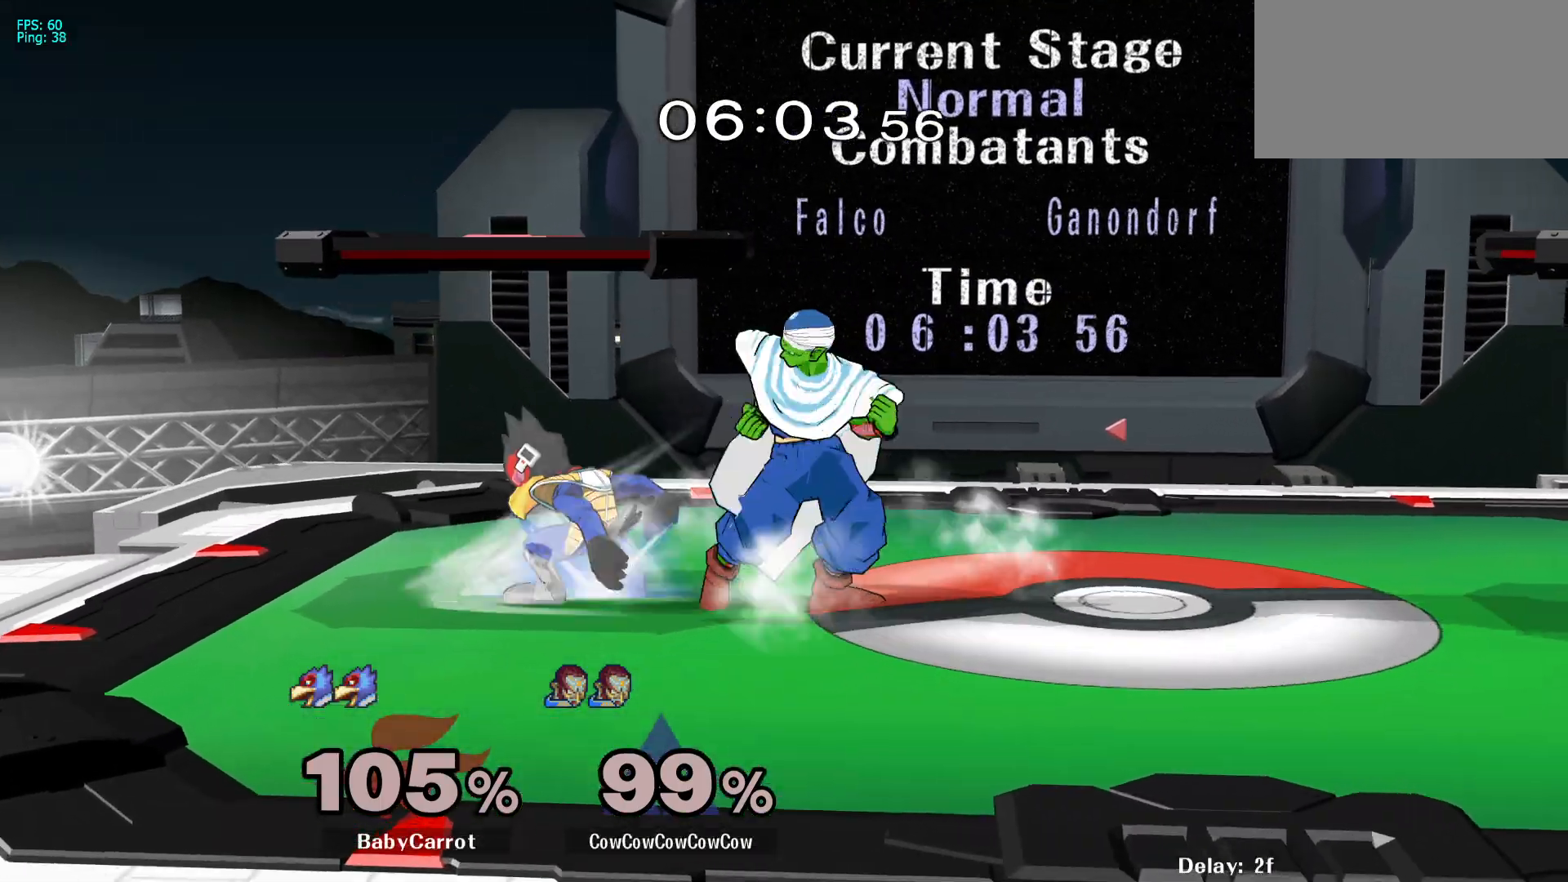
{"buttons": ["Y"], "events": [[83, "A", "up"], [367, "DPAD_LEFT", "down"], [450, "Y", "down"], [467, "DPAD_LEFT", "up"]]}
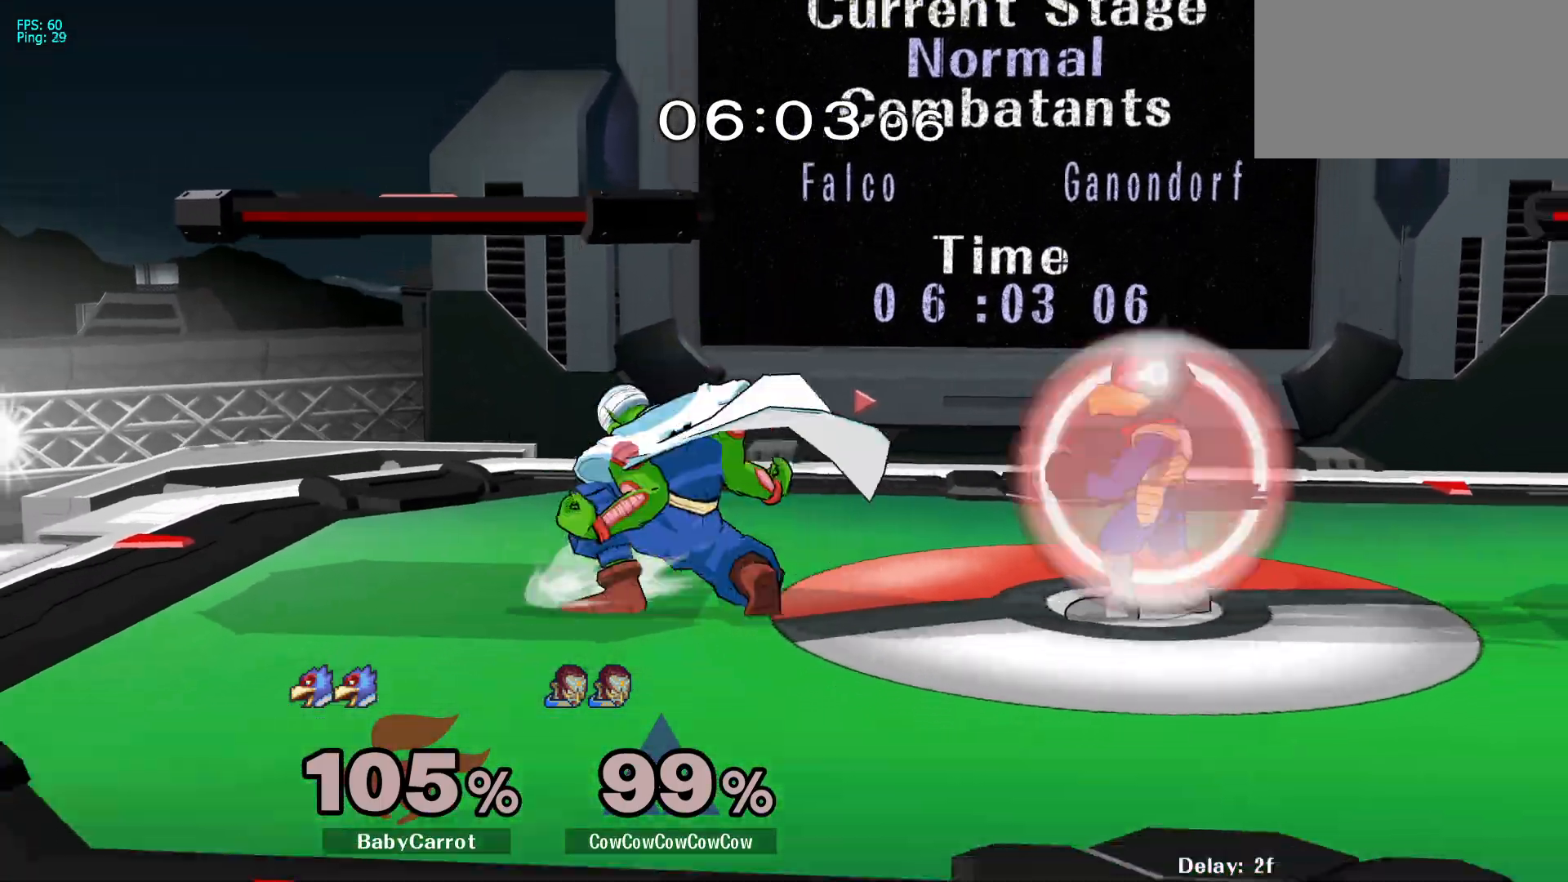
{"buttons": ["DPAD_RIGHT"], "events": [[50, "DPAD_RIGHT", "down"], [150, "Y", "up"], [233, "Y", "down"], [350, "Y", "up"]]}
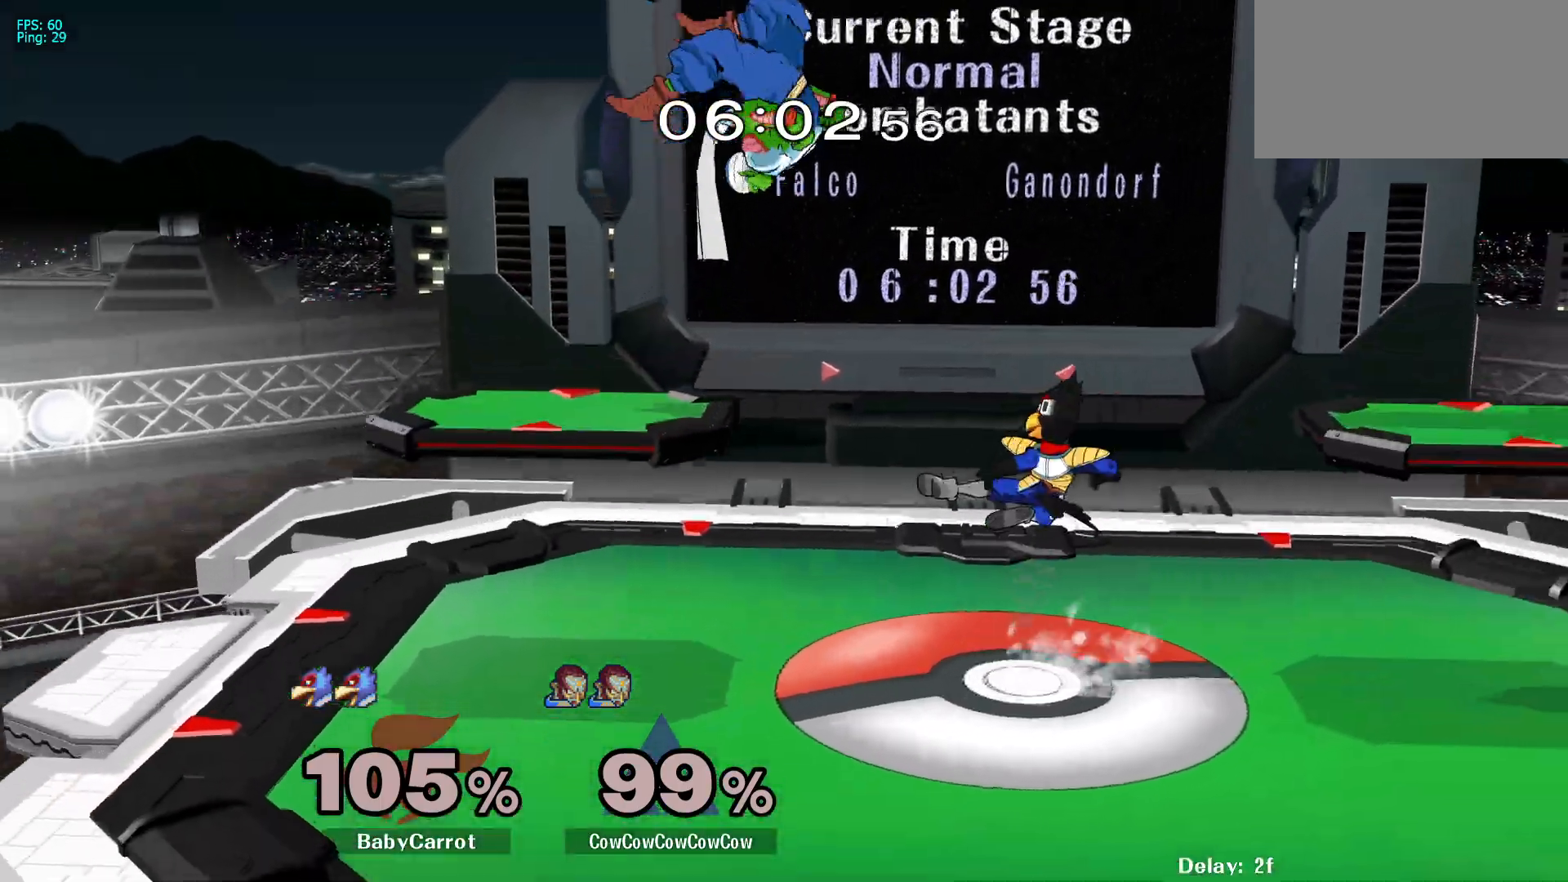
{"buttons": ["DPAD_RIGHT"], "events": [[33, "C_RIGHT", "down"], [50, "DPAD_DOWN", "down"], [67, "DPAD_LEFT", "down"], [67, "DPAD_RIGHT", "up"], [200, "Z", "down"], [217, "C_RIGHT", "up"], [317, "DPAD_DOWN", "up"], [333, "Z", "up"], [350, "DPAD_LEFT", "up"], [350, "DPAD_RIGHT", "down"]]}
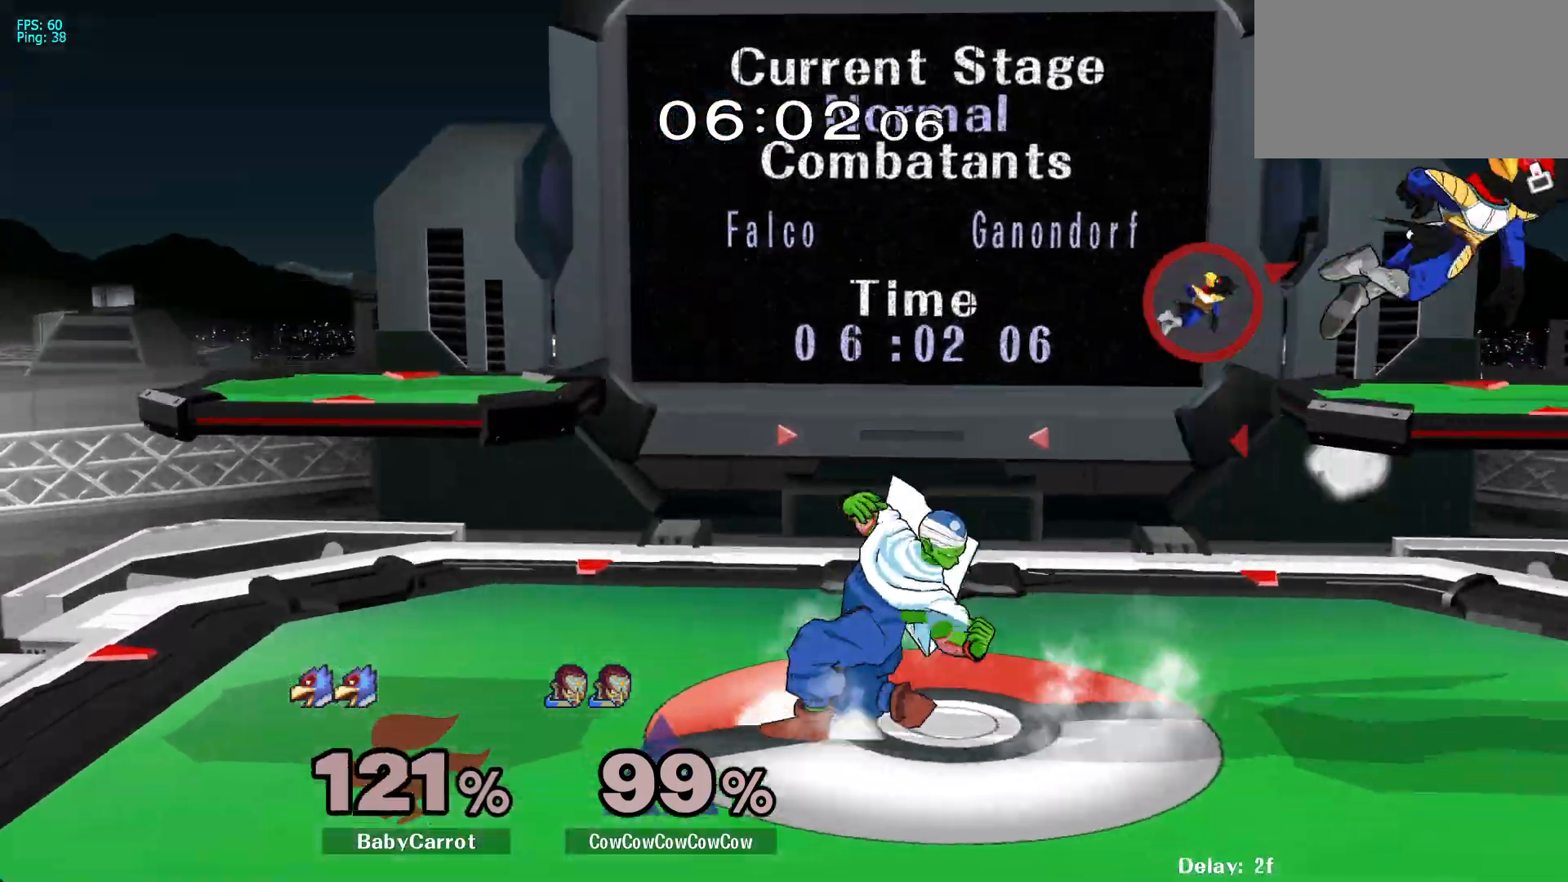
{"buttons": ["Y", "DPAD_DOWN", "DPAD_RIGHT"], "events": [[50, "DPAD_RIGHT", "up"], [100, "DPAD_RIGHT", "down"], [300, "DPAD_DOWN", "down"], [300, "Y", "down"], [333, "R1", "down"], [433, "R1", "up"]]}
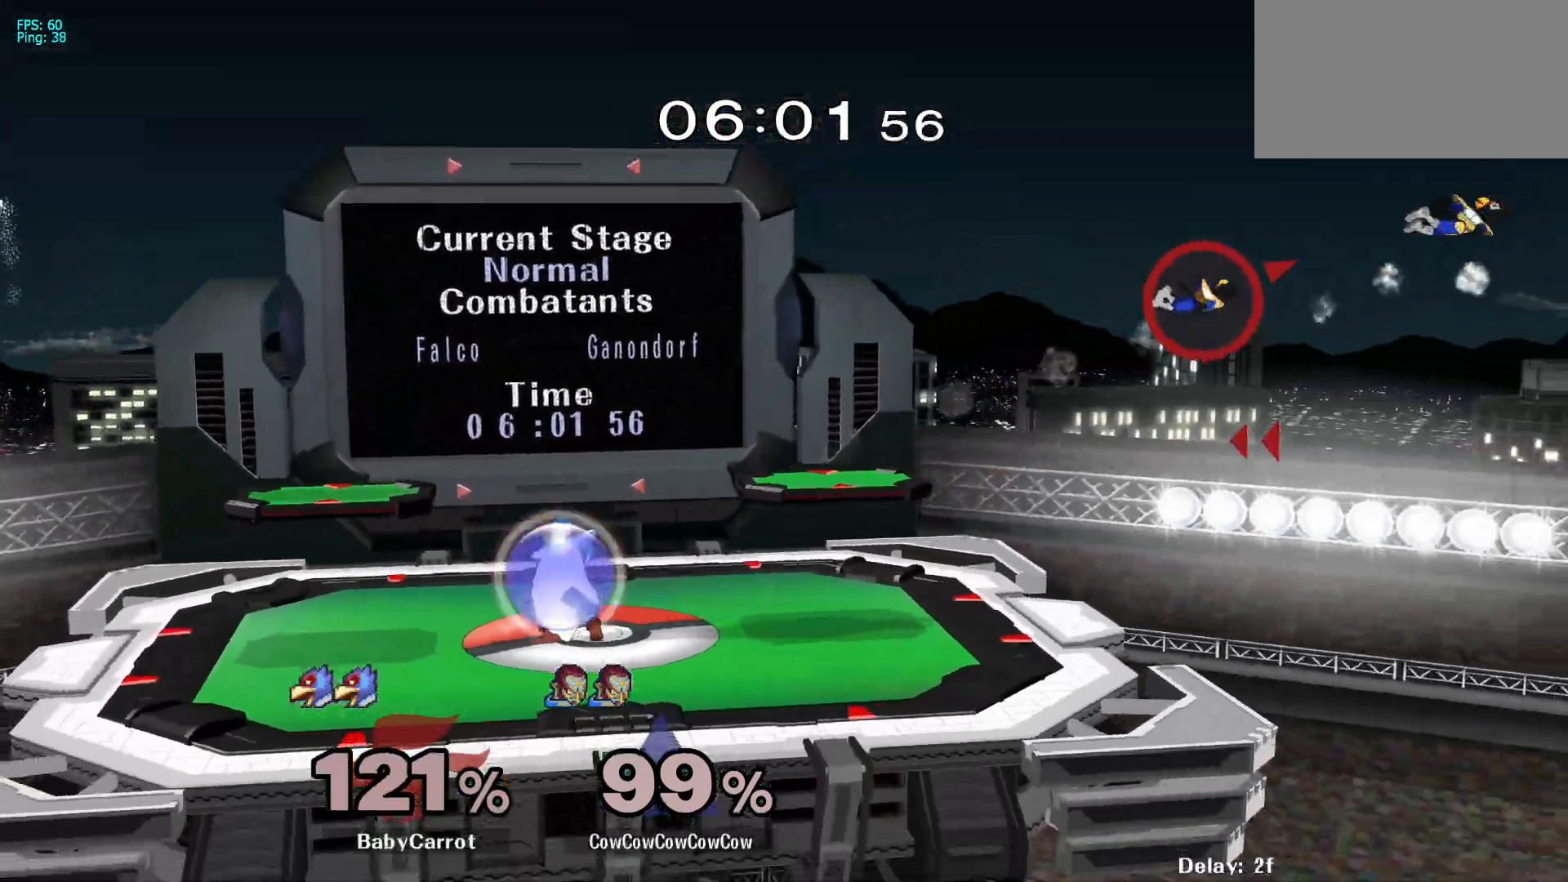
{"buttons": ["DPAD_RIGHT"], "events": [[17, "Y", "up"], [50, "Y", "down"], [150, "R1", "down"], [217, "DPAD_DOWN", "up"], [233, "R1", "up"], [233, "Y", "up"], [267, "DPAD_RIGHT", "up"], [333, "DPAD_RIGHT", "down"]]}
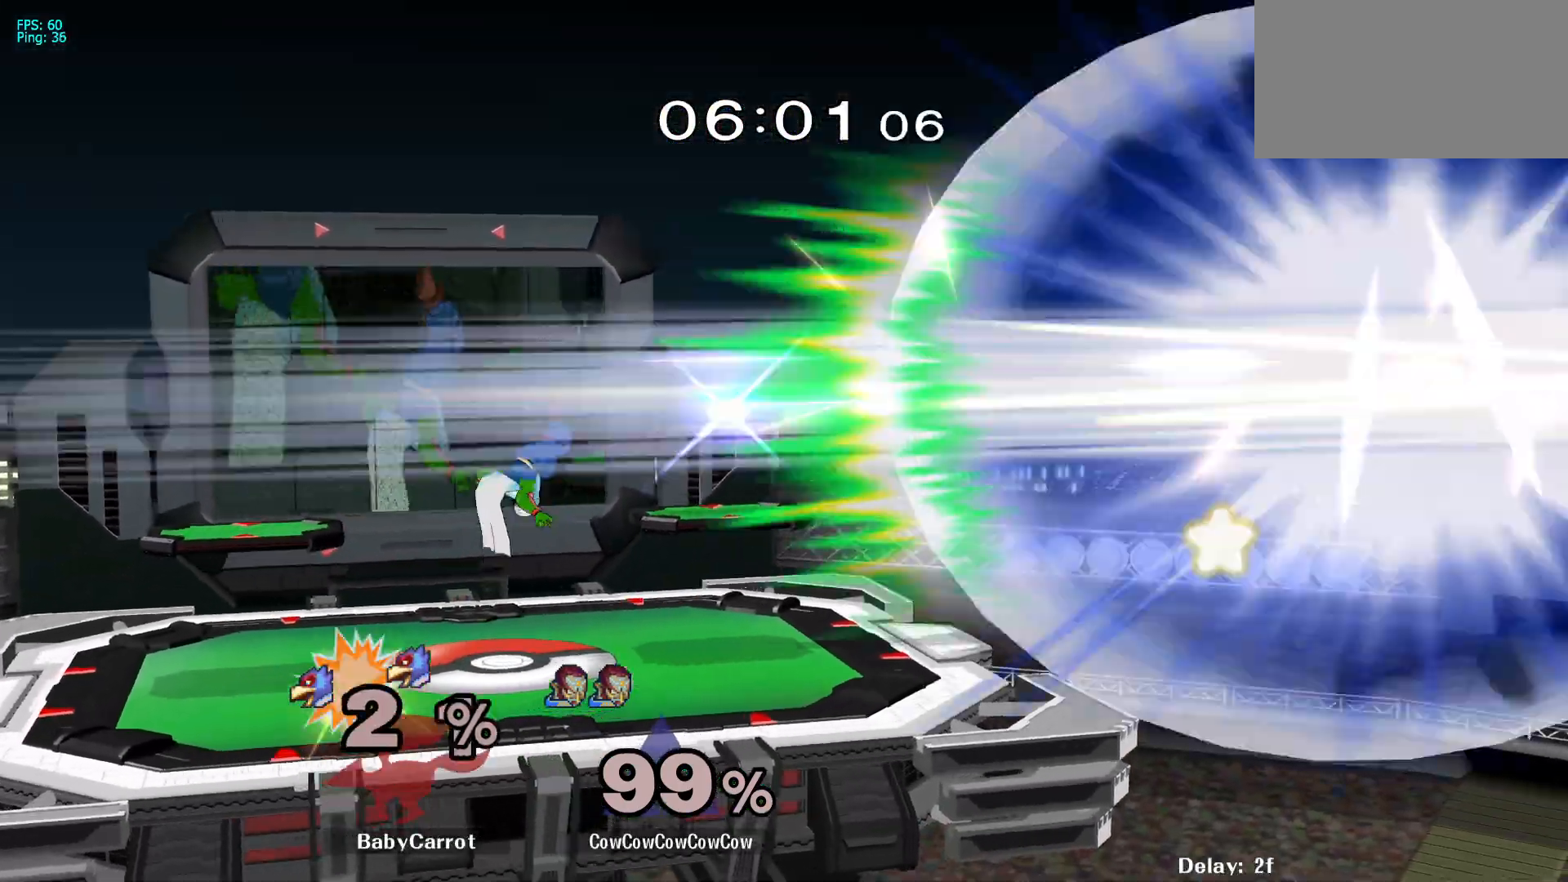
{"buttons": ["DPAD_LEFT"], "events": [[83, "DPAD_DOWN", "down"], [233, "DPAD_DOWN", "up"], [417, "DPAD_LEFT", "down"], [450, "DPAD_RIGHT", "up"]]}
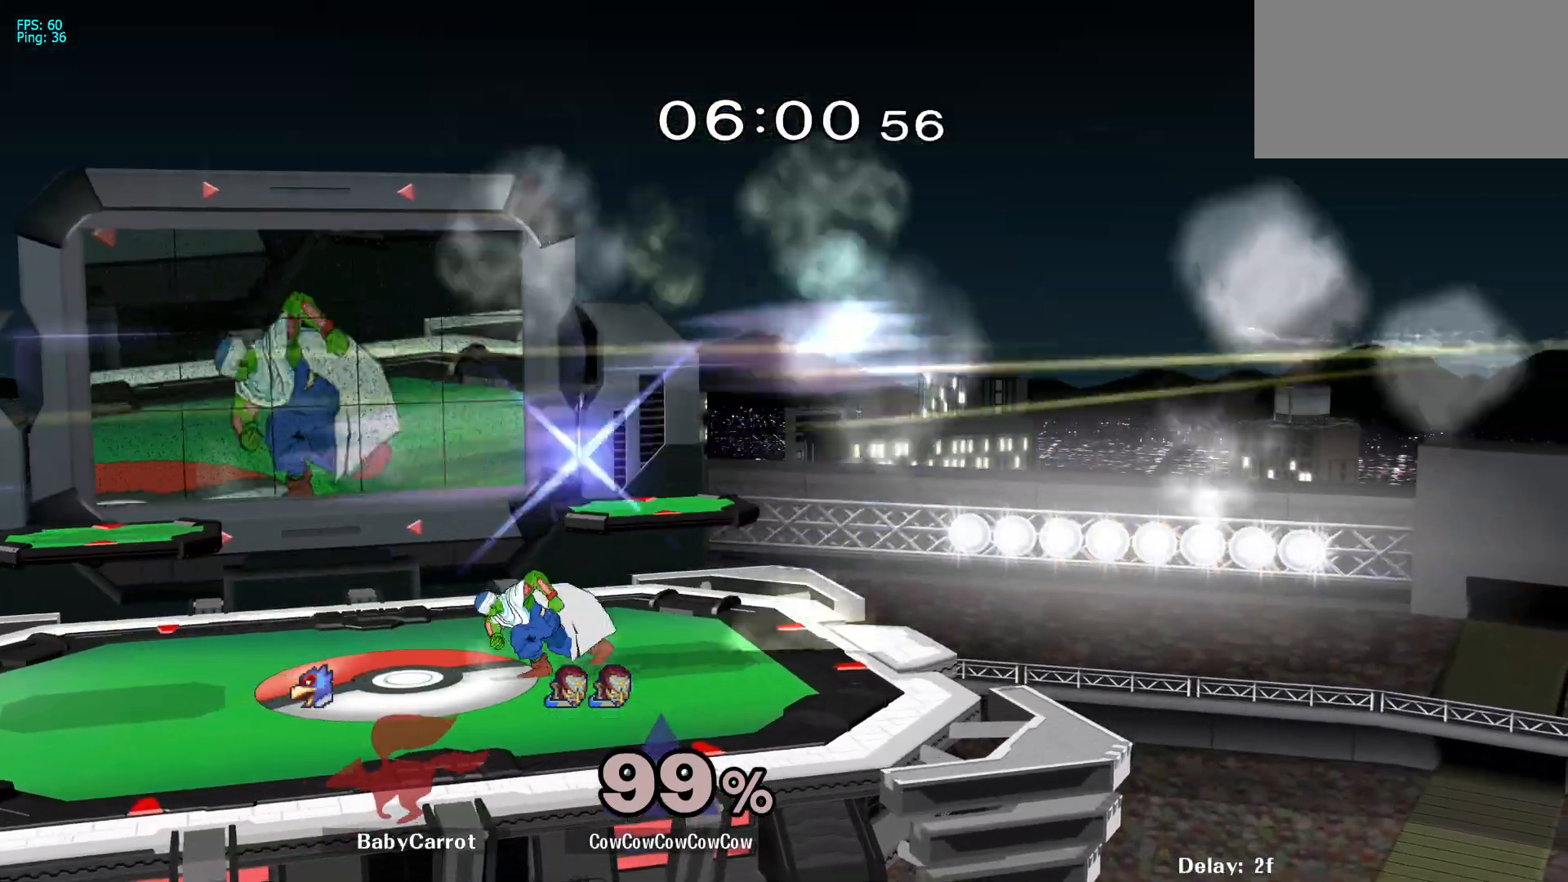
{"buttons": ["R1"], "events": [[17, "DPAD_LEFT", "up"], [17, "DPAD_RIGHT", "down"], [117, "DPAD_RIGHT", "up"], [117, "Y", "down"], [200, "Y", "up"], [250, "Y", "down"], [383, "DPAD_DOWN", "down"], [400, "Y", "up"], [467, "R1", "down"], [500, "DPAD_DOWN", "up"]]}
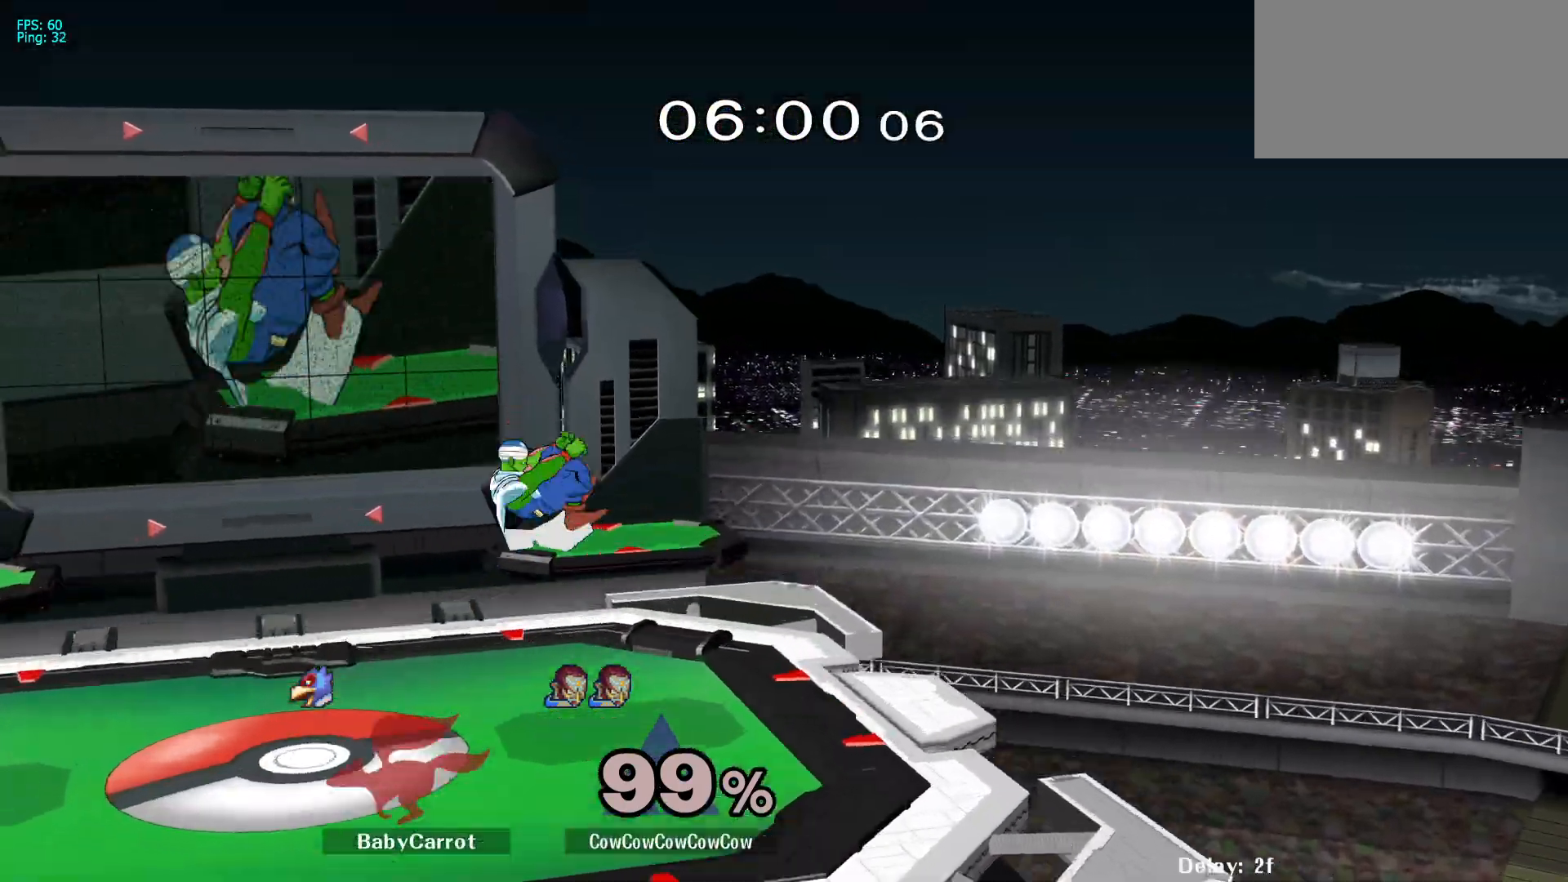
{"buttons": ["L1", "DPAD_RIGHT"], "events": [[67, "R1", "up"], [133, "DPAD_RIGHT", "down"], [233, "DPAD_DOWN", "down"], [300, "L1", "down"], [433, "DPAD_DOWN", "up"]]}
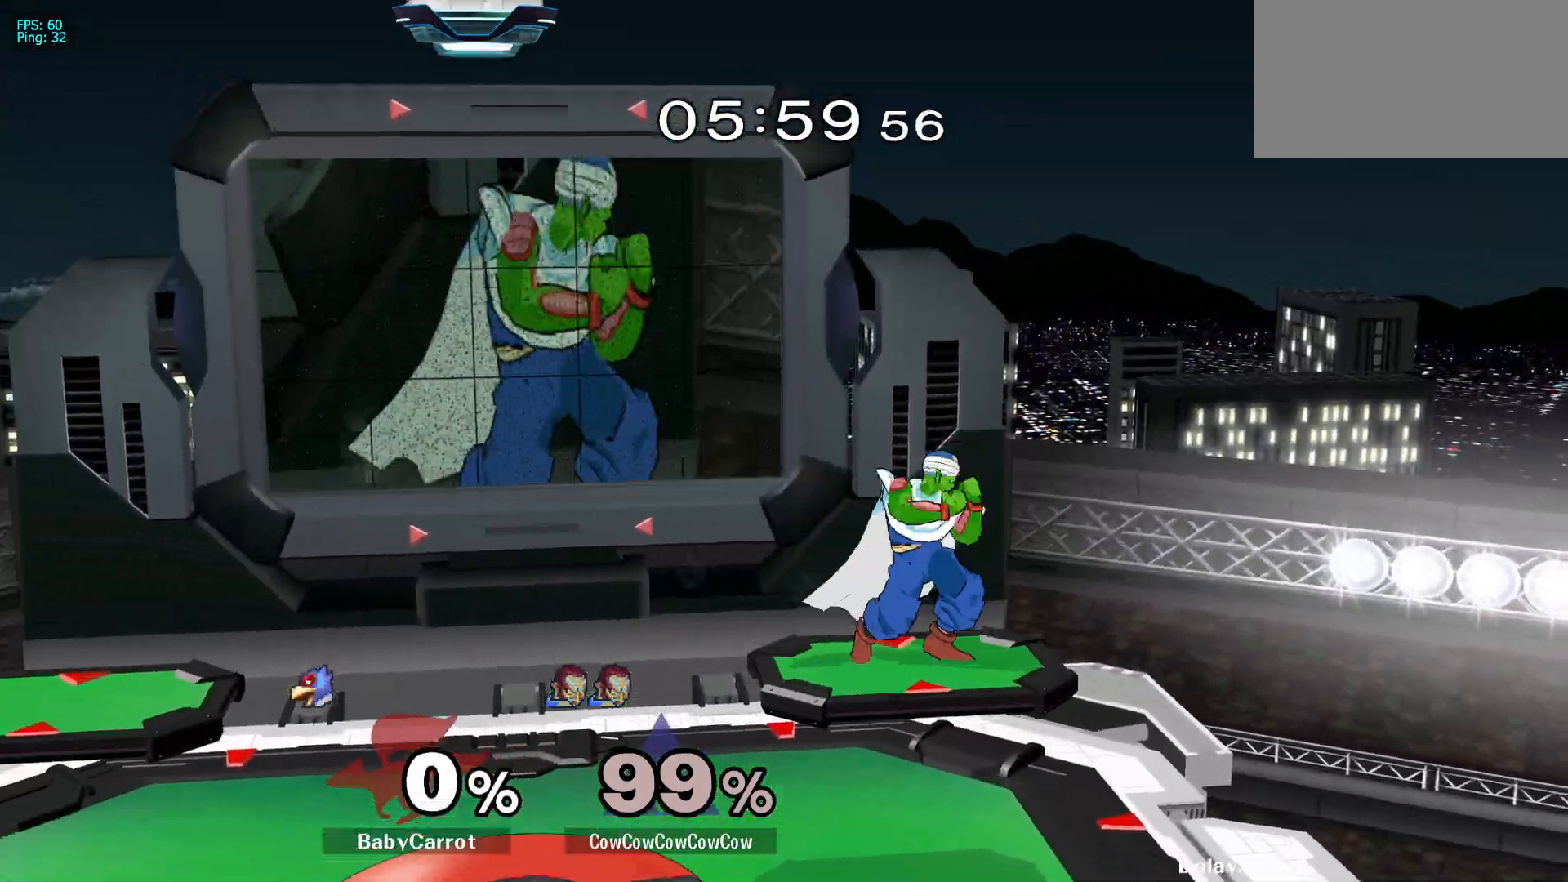
{"buttons": [], "events": [[17, "DPAD_RIGHT", "up"], [17, "L1", "up"], [317, "DPAD_LEFT", "down"], [467, "DPAD_LEFT", "up"]]}
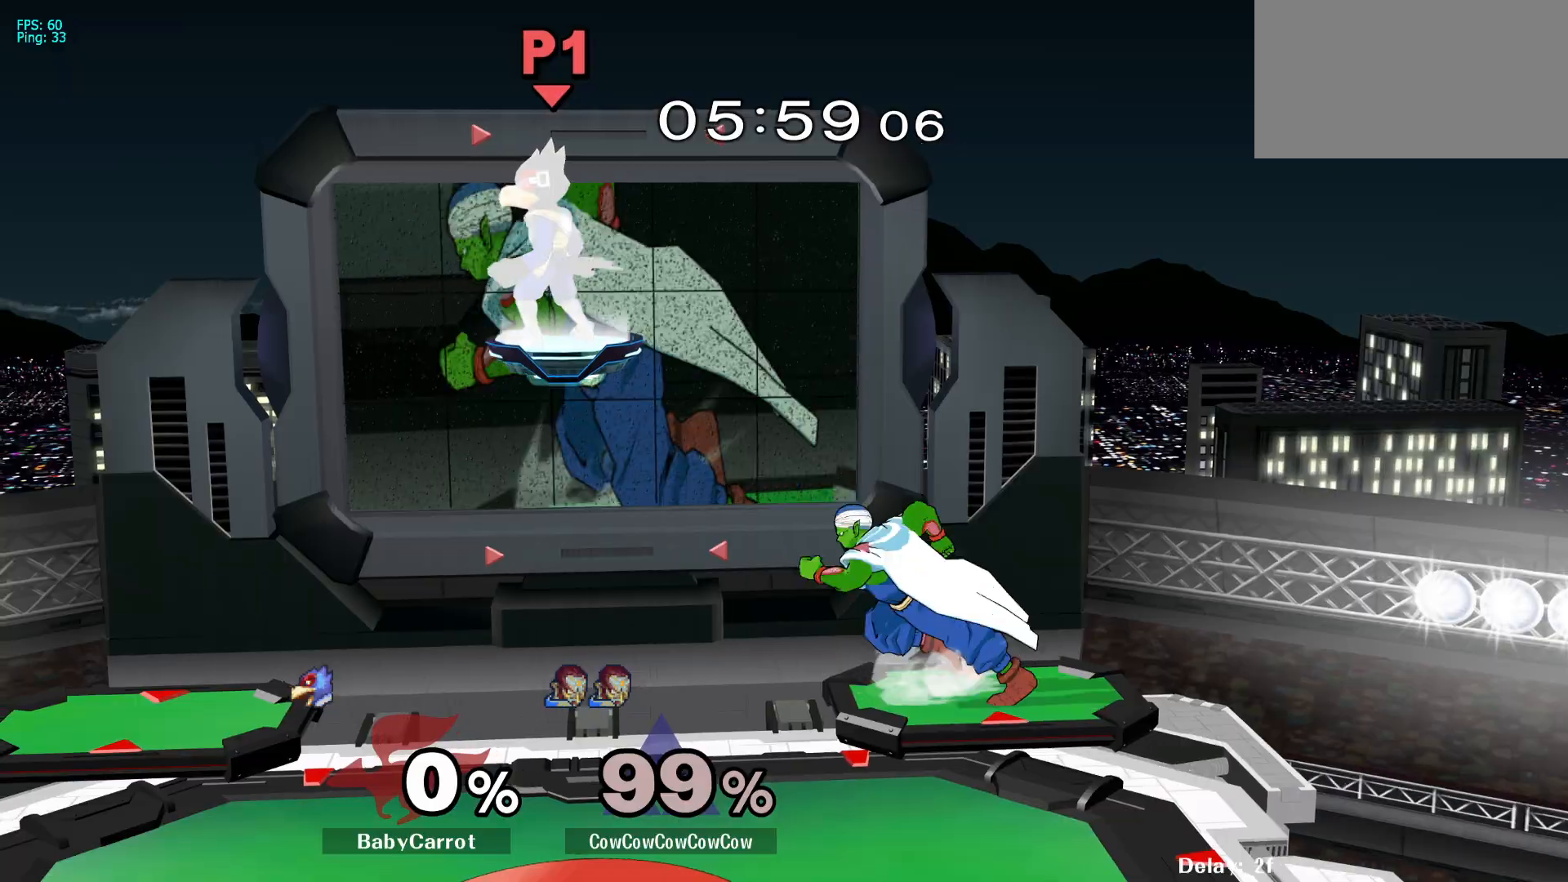
{"buttons": ["DPAD_DOWN", "DPAD_RIGHT"], "events": [[17, "DPAD_RIGHT", "down"], [183, "DPAD_DOWN", "down"], [250, "L1", "down"], [383, "L1", "up"]]}
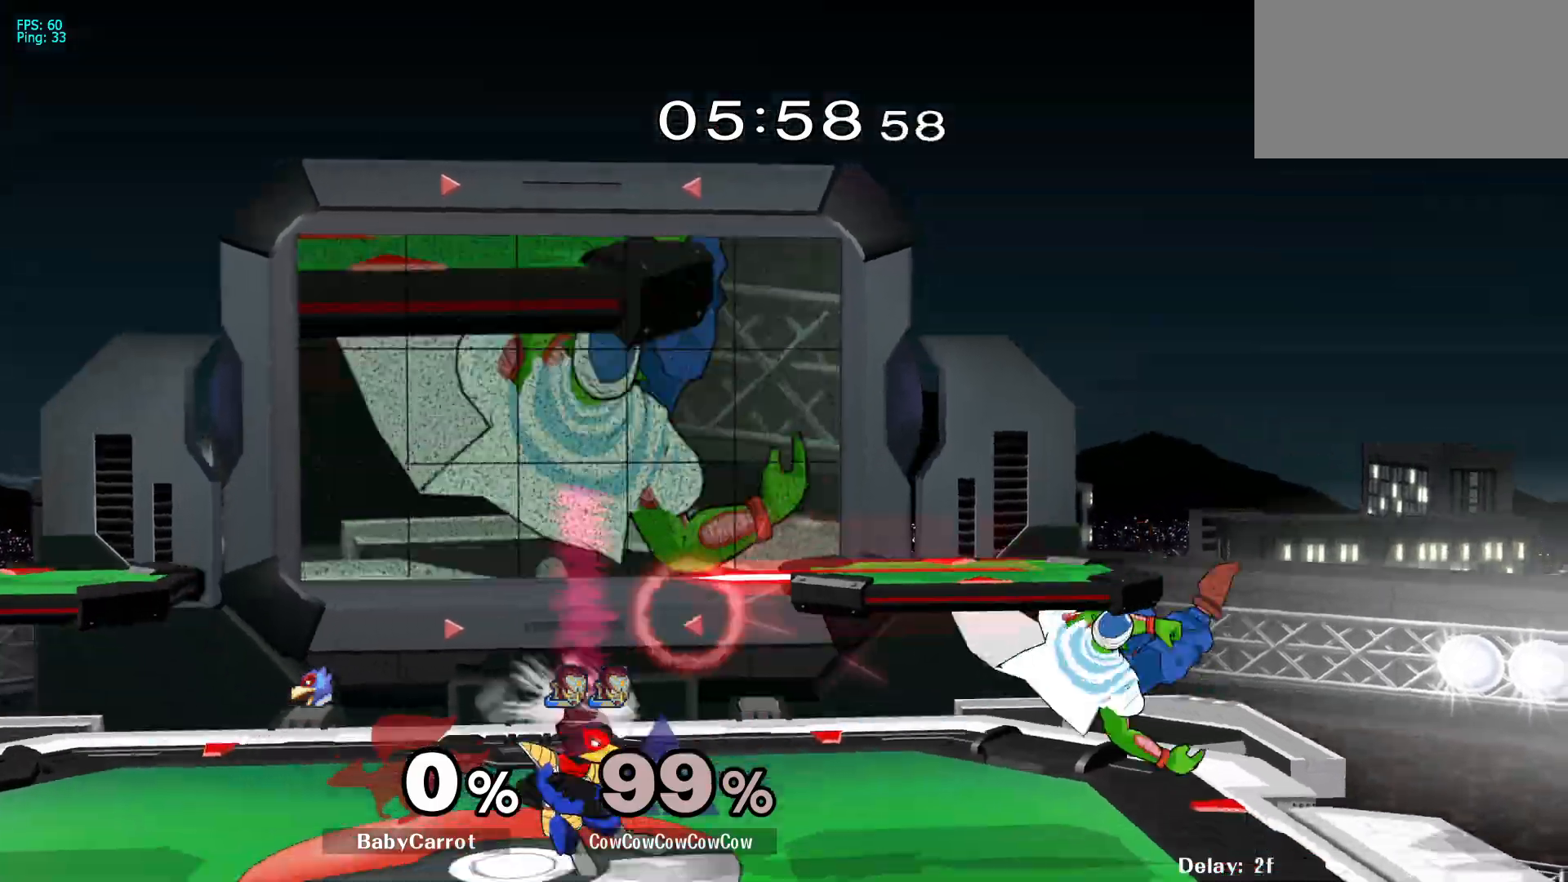
{"buttons": ["L1", "DPAD_RIGHT"], "events": [[50, "DPAD_DOWN", "up"], [100, "DPAD_RIGHT", "up"], [200, "DPAD_RIGHT", "down"], [450, "L1", "down"]]}
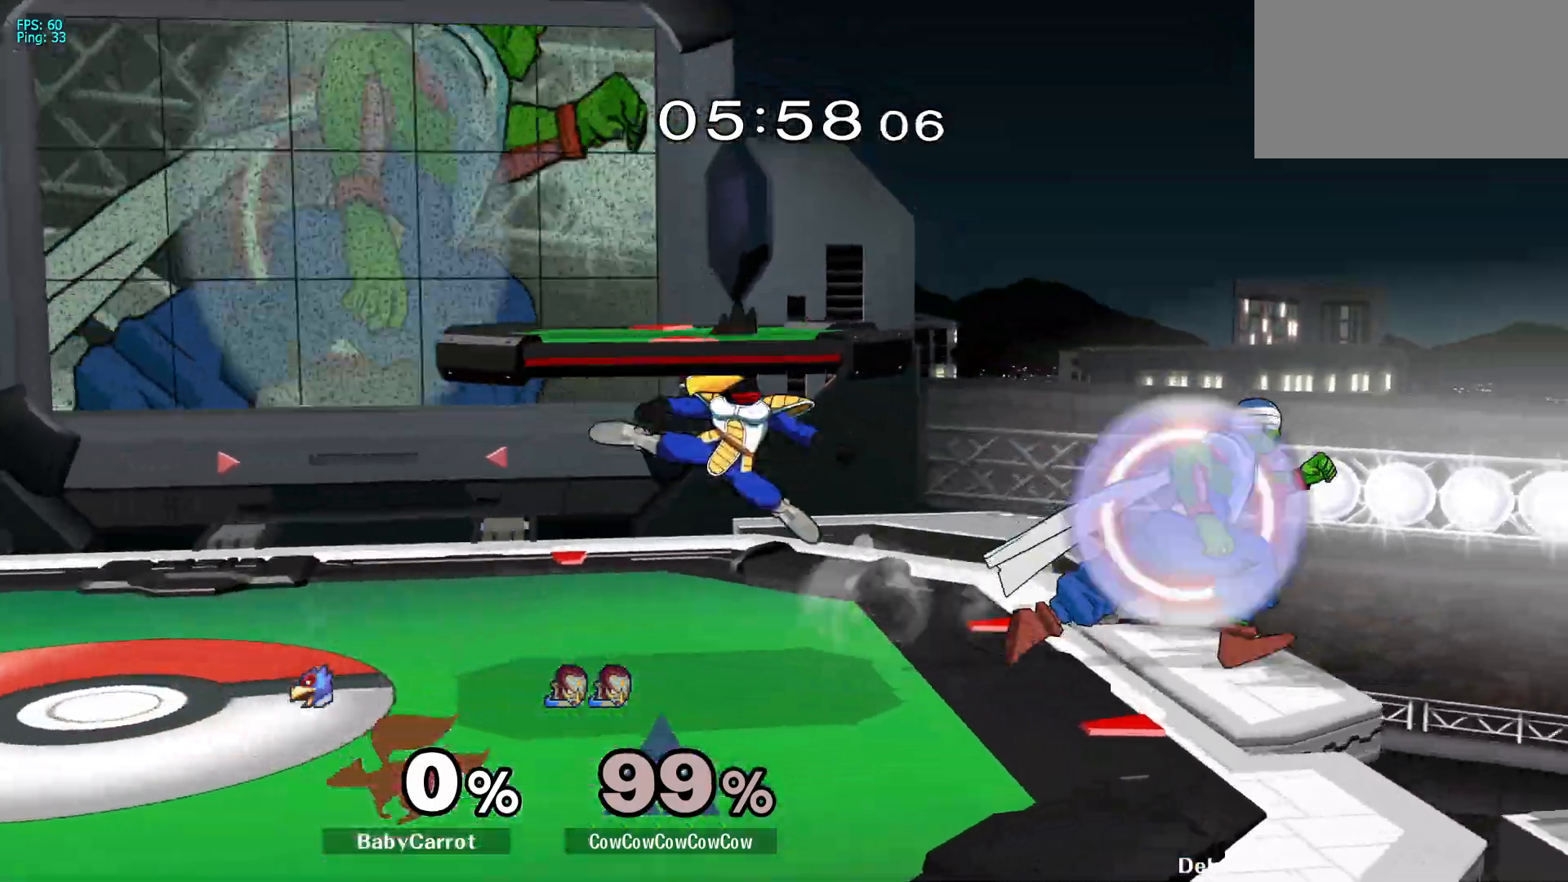
{"buttons": ["L1", "DPAD_LEFT", "C_LEFT"], "events": [[117, "DPAD_RIGHT", "up"], [183, "DPAD_LEFT", "down"], [500, "C_LEFT", "down"]]}